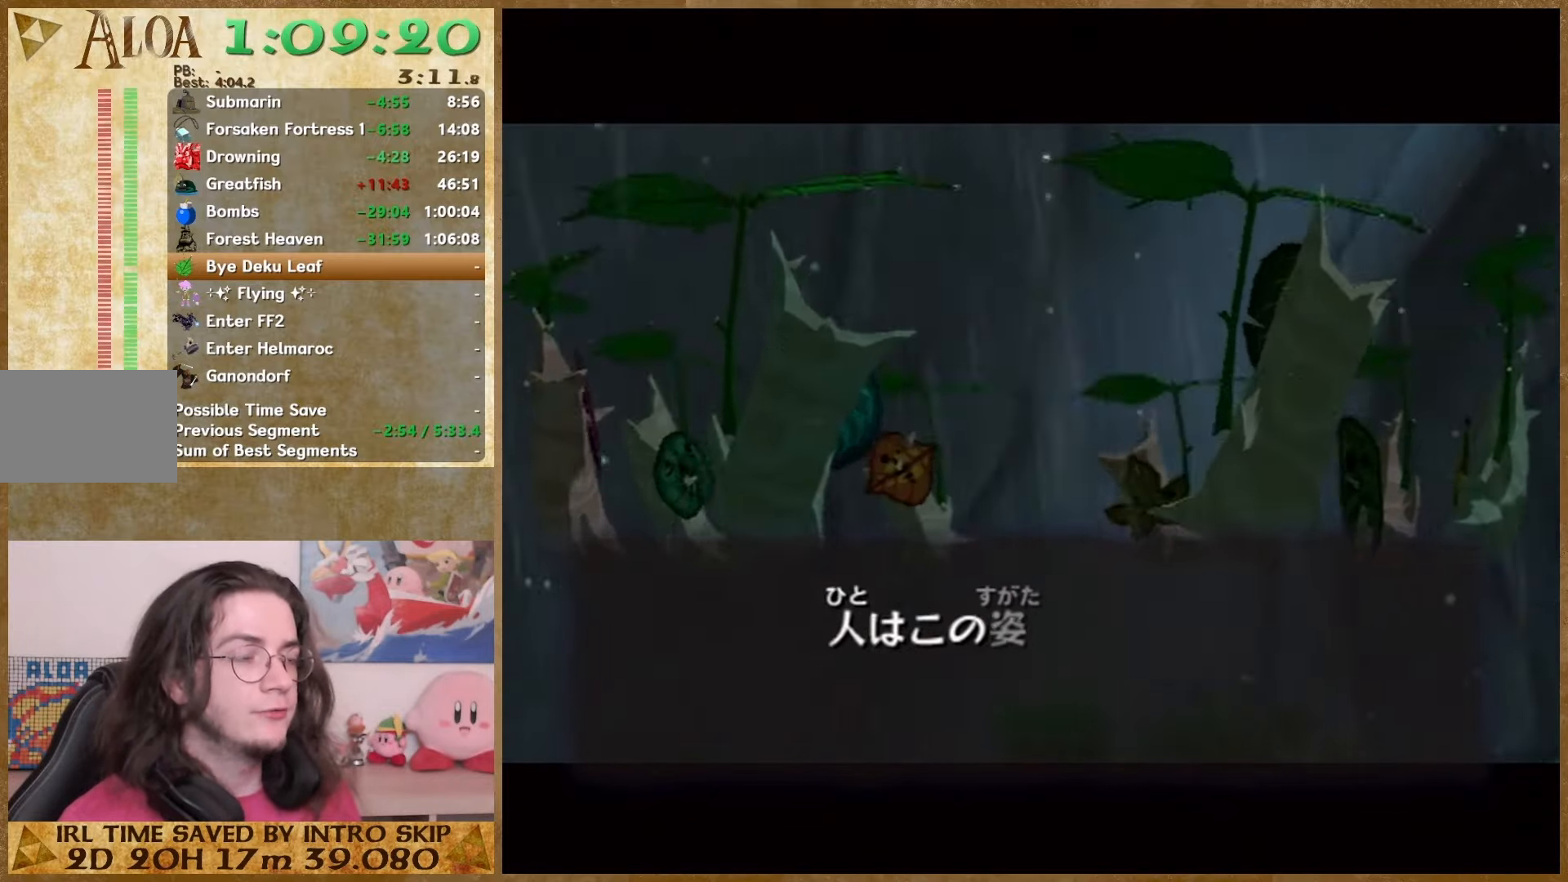
Gameplay with a controller (Nintendo layout); each line is a JSON object with the inputs held at the frame after it. "events" lists button and stick changes between this image and that frame as [ms after this image, input, new state], when the widget could be followed in between. Not read: L1 L3 R3.
{"buttons": ["B"], "left_stick": "center", "right_stick": "center", "events": [[33, "A", "down"], [33, "B", "up"], [100, "A", "up"], [133, "B", "down"], [200, "B", "up"], [267, "B", "down"], [333, "B", "up"], [367, "A", "down"], [433, "A", "up"], [467, "B", "down"]]}
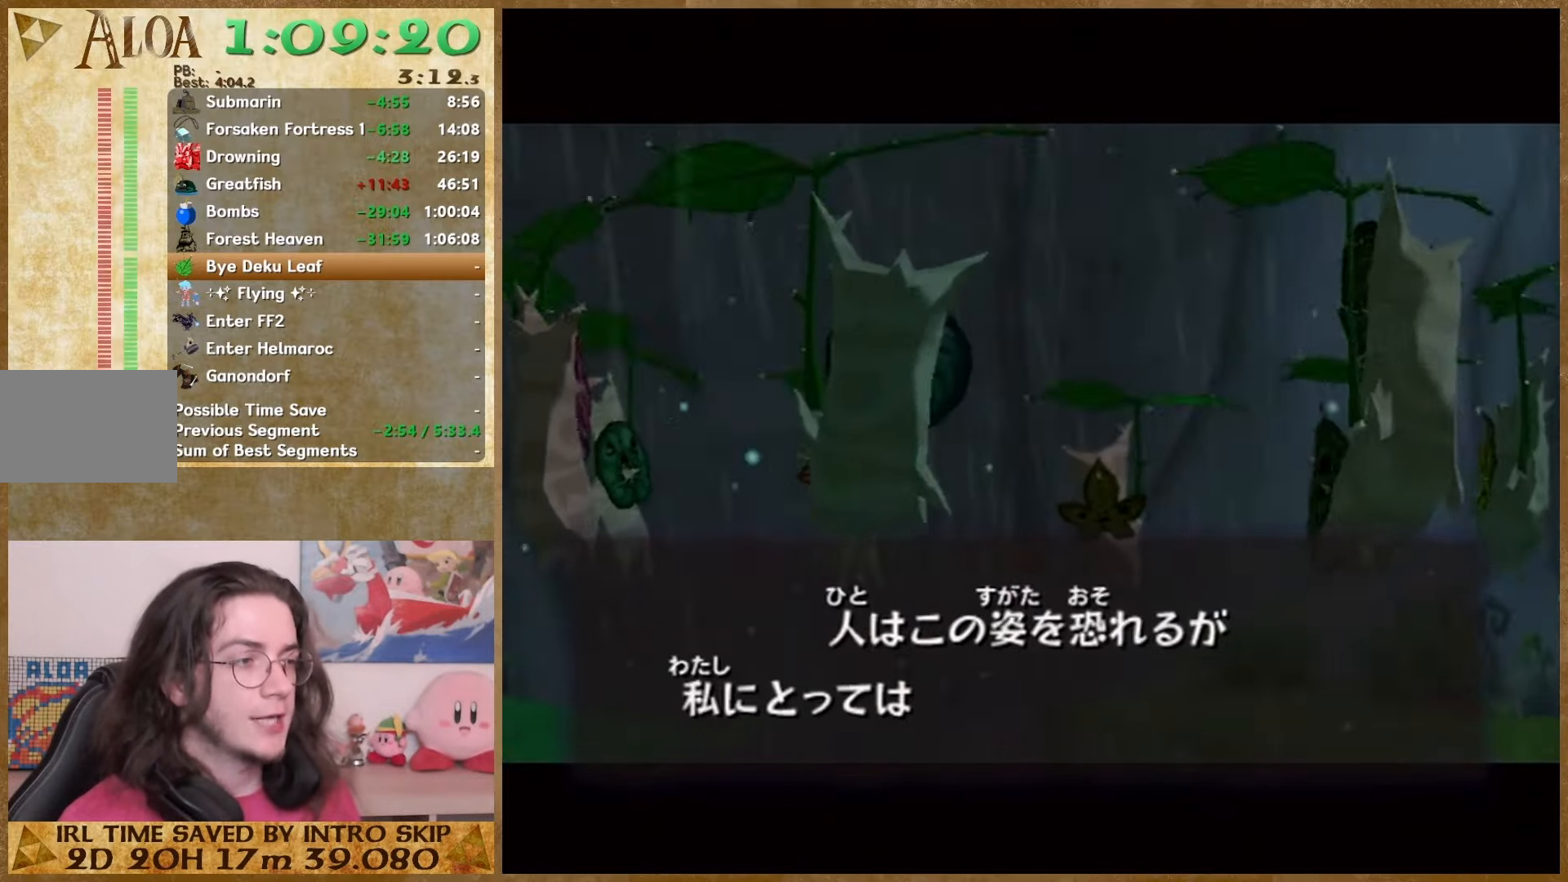
{"buttons": ["B"], "left_stick": "center", "right_stick": "center", "events": [[33, "A", "down"], [33, "B", "up"], [100, "A", "up"], [167, "A", "down"], [267, "A", "up"], [267, "B", "down"], [367, "A", "down"], [367, "B", "up"], [433, "A", "up"], [433, "B", "down"]]}
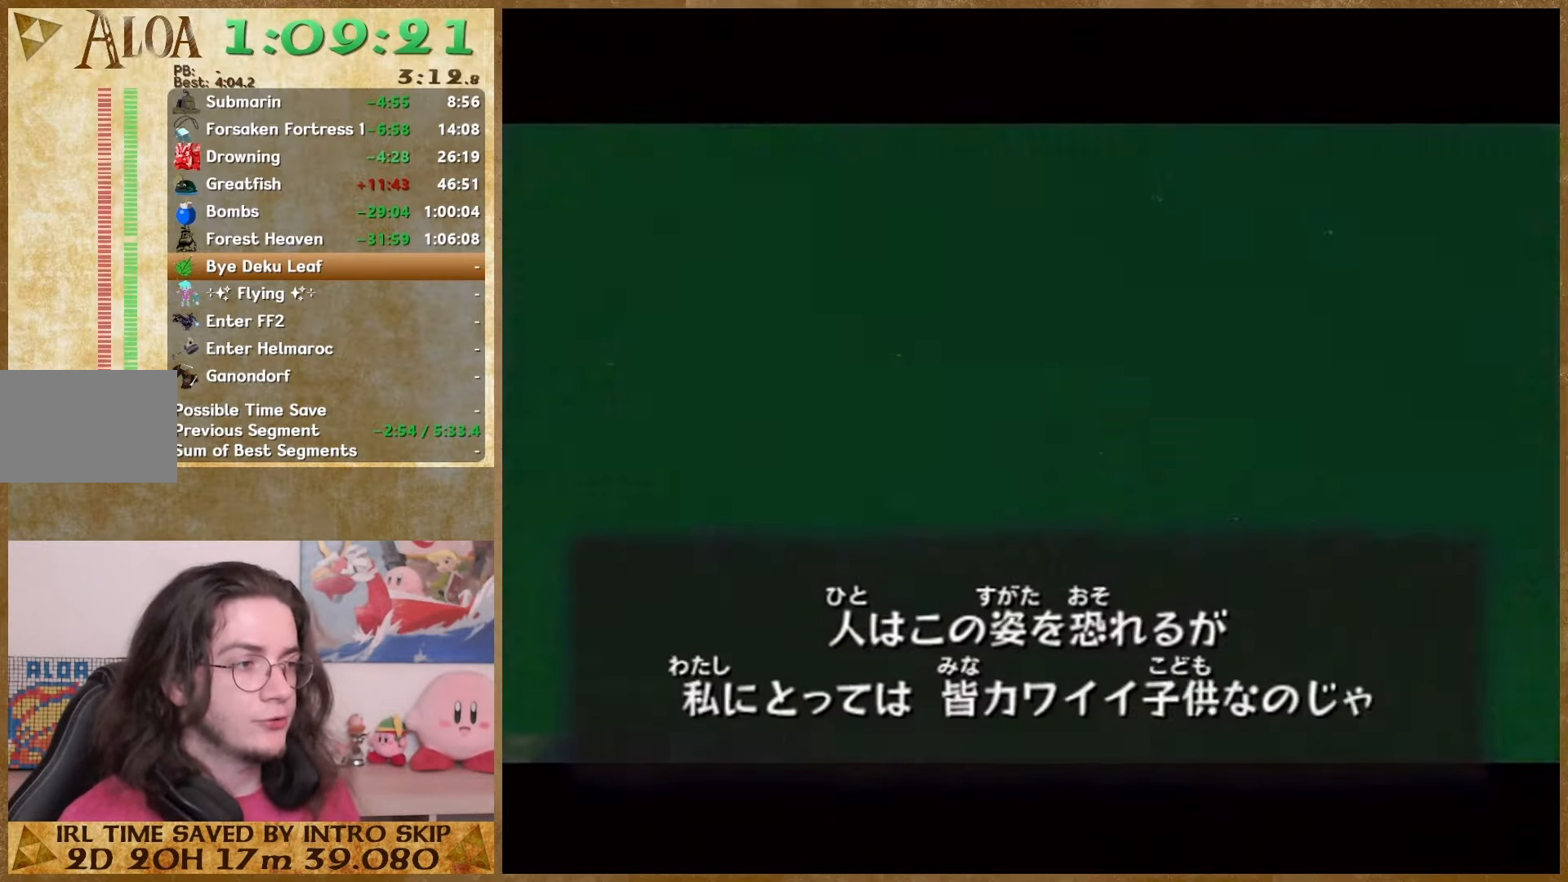
{"buttons": ["B"], "left_stick": "center", "right_stick": "center", "events": [[33, "A", "down"], [33, "B", "up"], [100, "A", "up"], [100, "B", "down"], [167, "B", "up"], [200, "A", "down"], [267, "A", "up"], [267, "B", "down"], [333, "A", "down"], [333, "B", "up"], [433, "A", "up"], [433, "B", "down"]]}
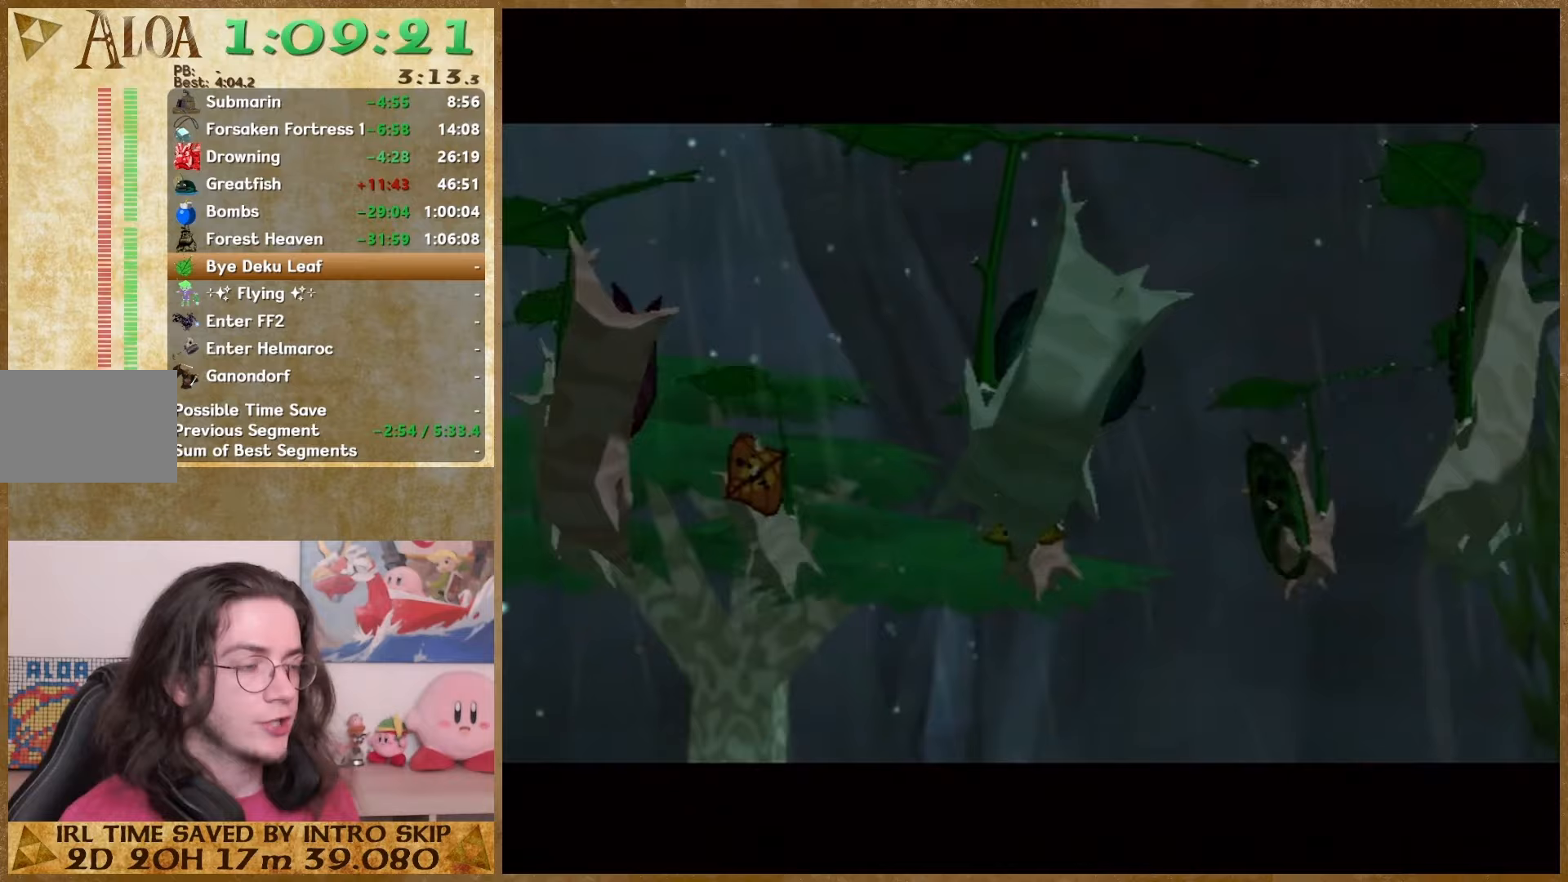
{"buttons": [], "left_stick": "center", "right_stick": "center", "events": [[167, "A", "down"], [167, "B", "up"], [267, "A", "up"], [267, "B", "down"], [367, "A", "down"], [367, "B", "up"], [433, "A", "up"], [433, "B", "down"], [500, "B", "up"]]}
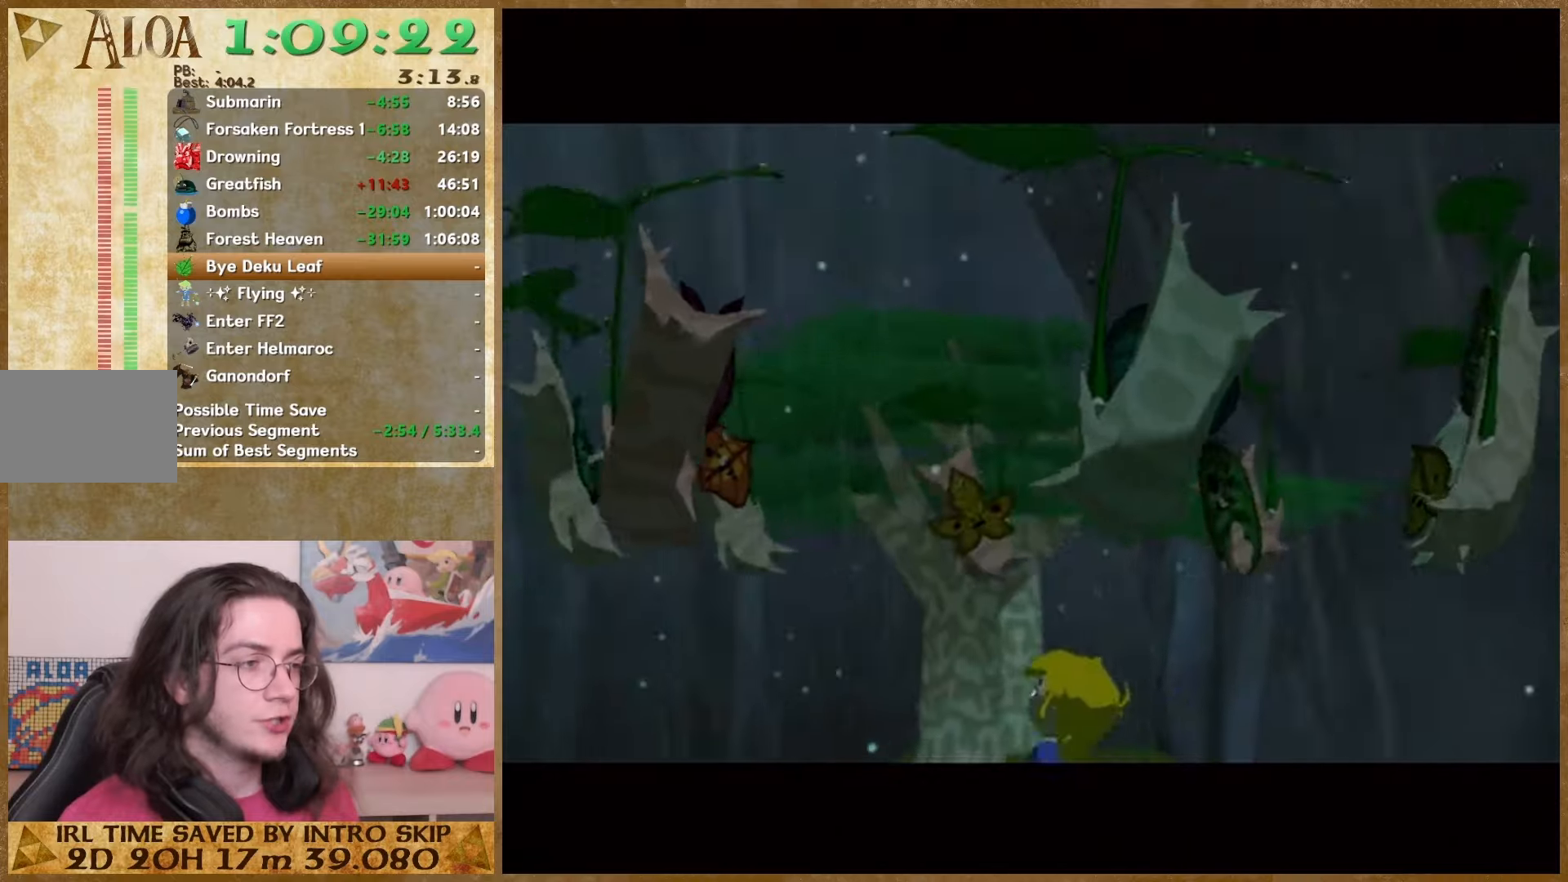
{"buttons": ["A"], "left_stick": "center", "right_stick": "center", "events": [[33, "A", "down"], [100, "A", "up"], [100, "B", "down"], [167, "B", "up"], [200, "A", "down"], [267, "A", "up"], [267, "B", "down"], [333, "A", "down"], [333, "B", "up"], [400, "A", "up"], [433, "B", "down"], [500, "A", "down"], [500, "B", "up"]]}
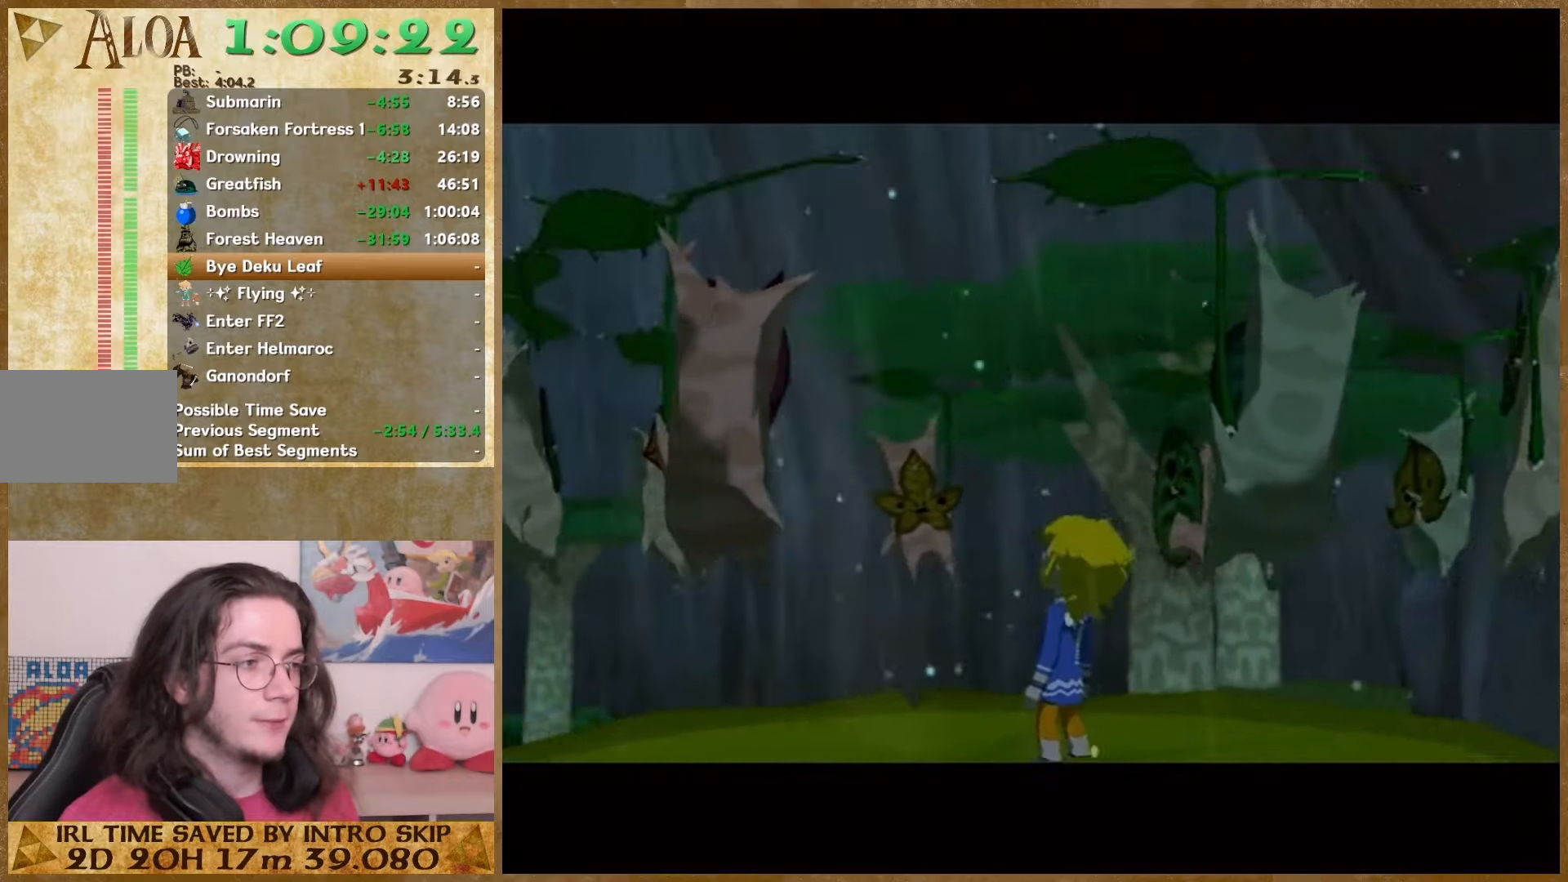
{"buttons": ["A"], "left_stick": "center", "right_stick": "center", "events": [[100, "A", "up"], [100, "B", "down"], [167, "A", "down"], [167, "B", "up"], [267, "A", "up"], [267, "B", "down"], [333, "B", "up"], [400, "B", "down"], [500, "A", "down"], [500, "B", "up"]]}
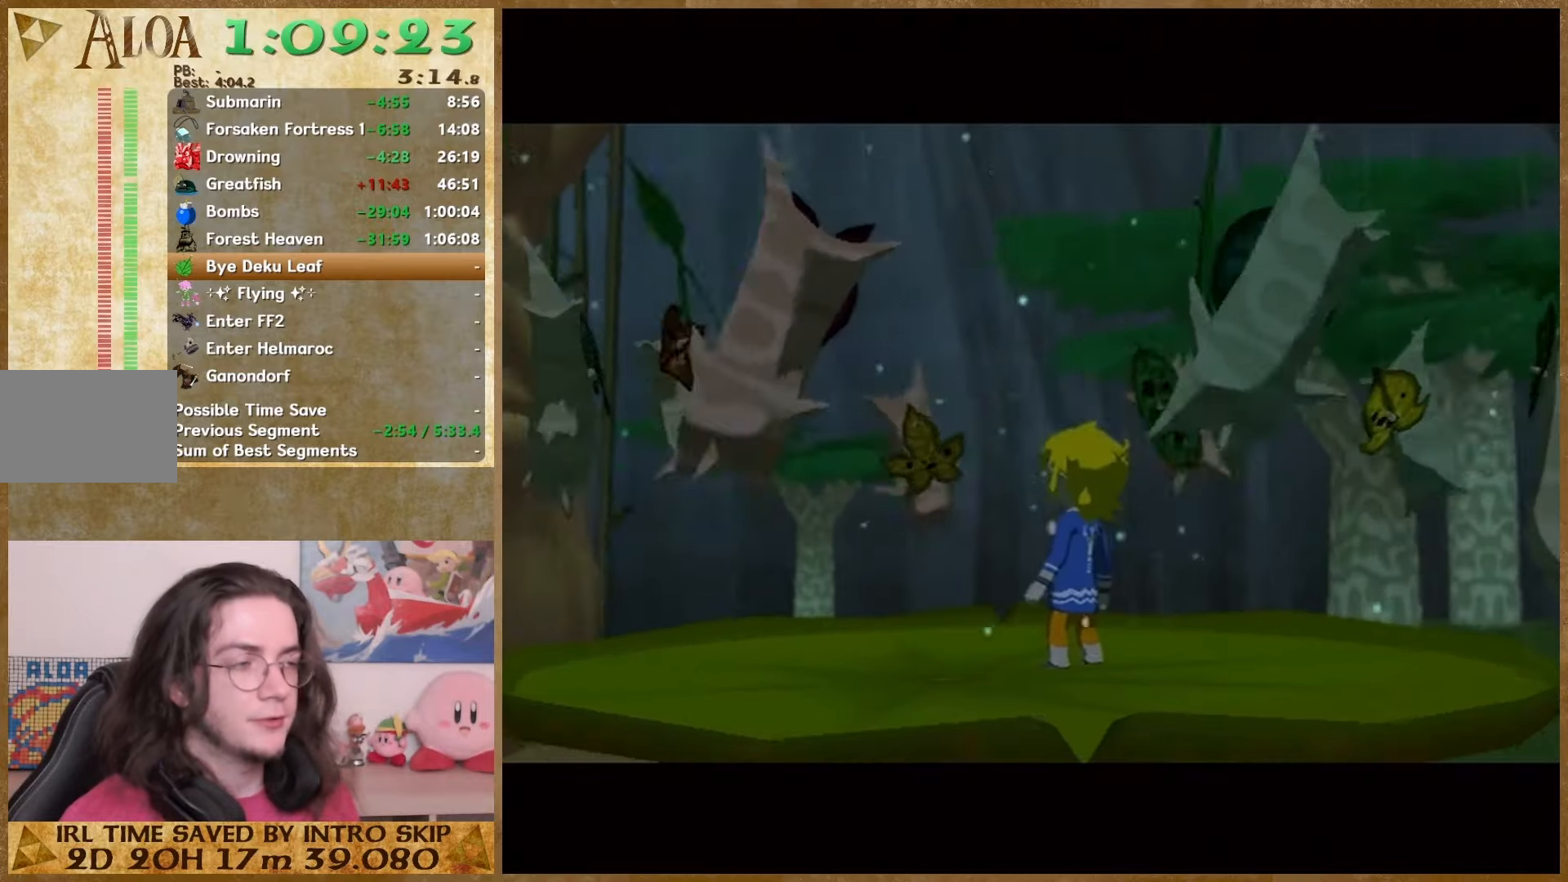
{"buttons": ["B"], "left_stick": "center", "right_stick": "center", "events": [[67, "A", "up"], [100, "B", "down"], [167, "B", "up"], [233, "B", "down"], [300, "B", "up"], [367, "A", "down"], [433, "A", "up"], [433, "B", "down"]]}
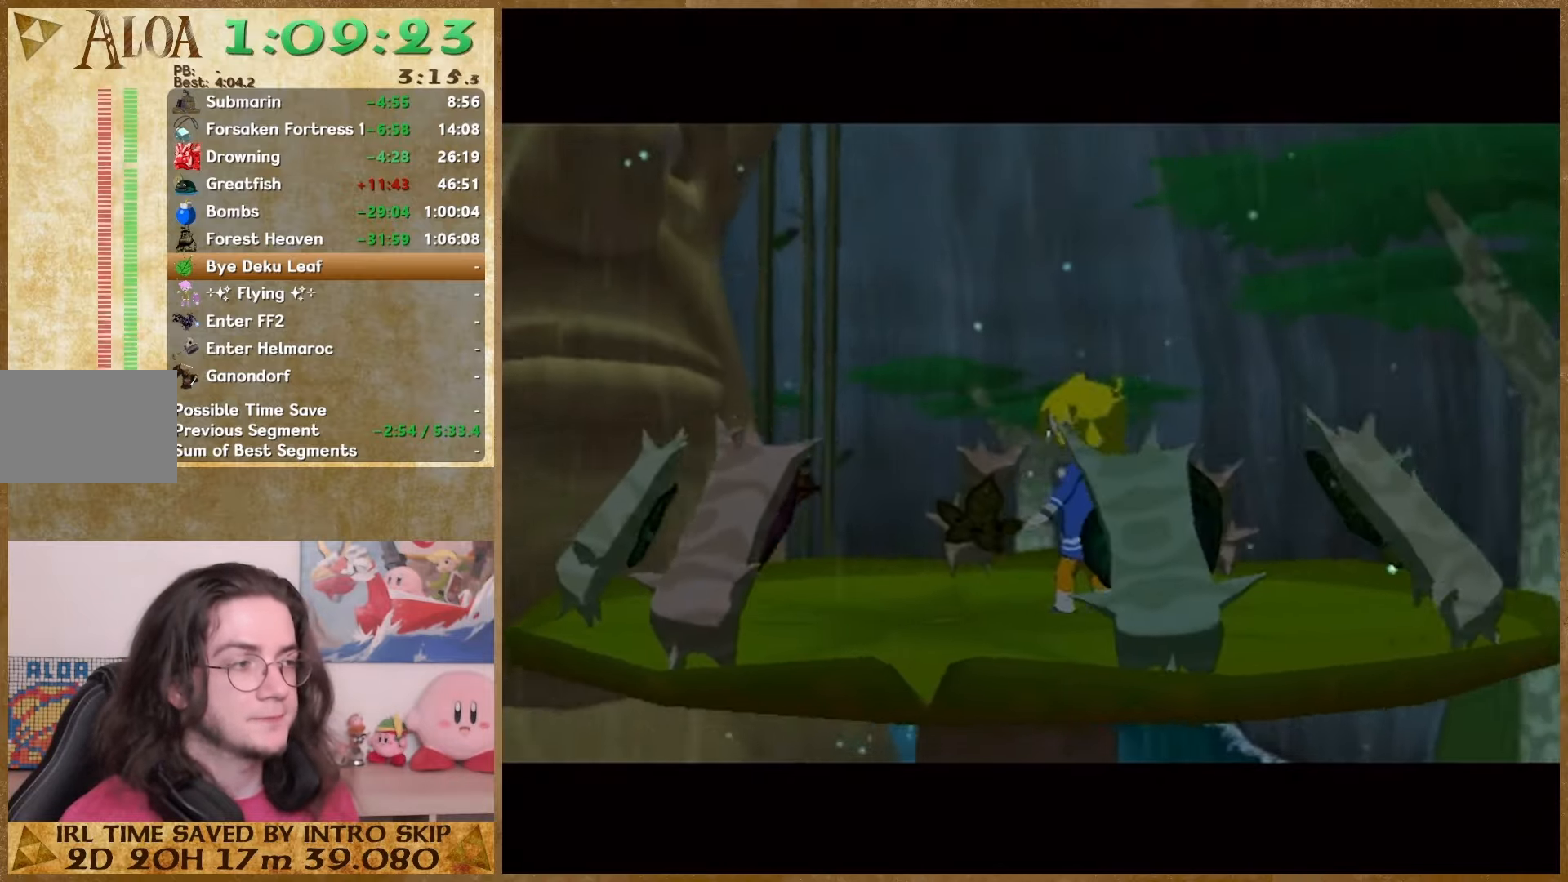
{"buttons": ["A"], "left_stick": "center", "right_stick": "center", "events": [[167, "A", "down"], [167, "B", "up"], [233, "A", "up"], [233, "B", "down"], [300, "A", "down"], [300, "B", "up"], [400, "A", "up"], [400, "B", "down"], [500, "A", "down"], [500, "B", "up"]]}
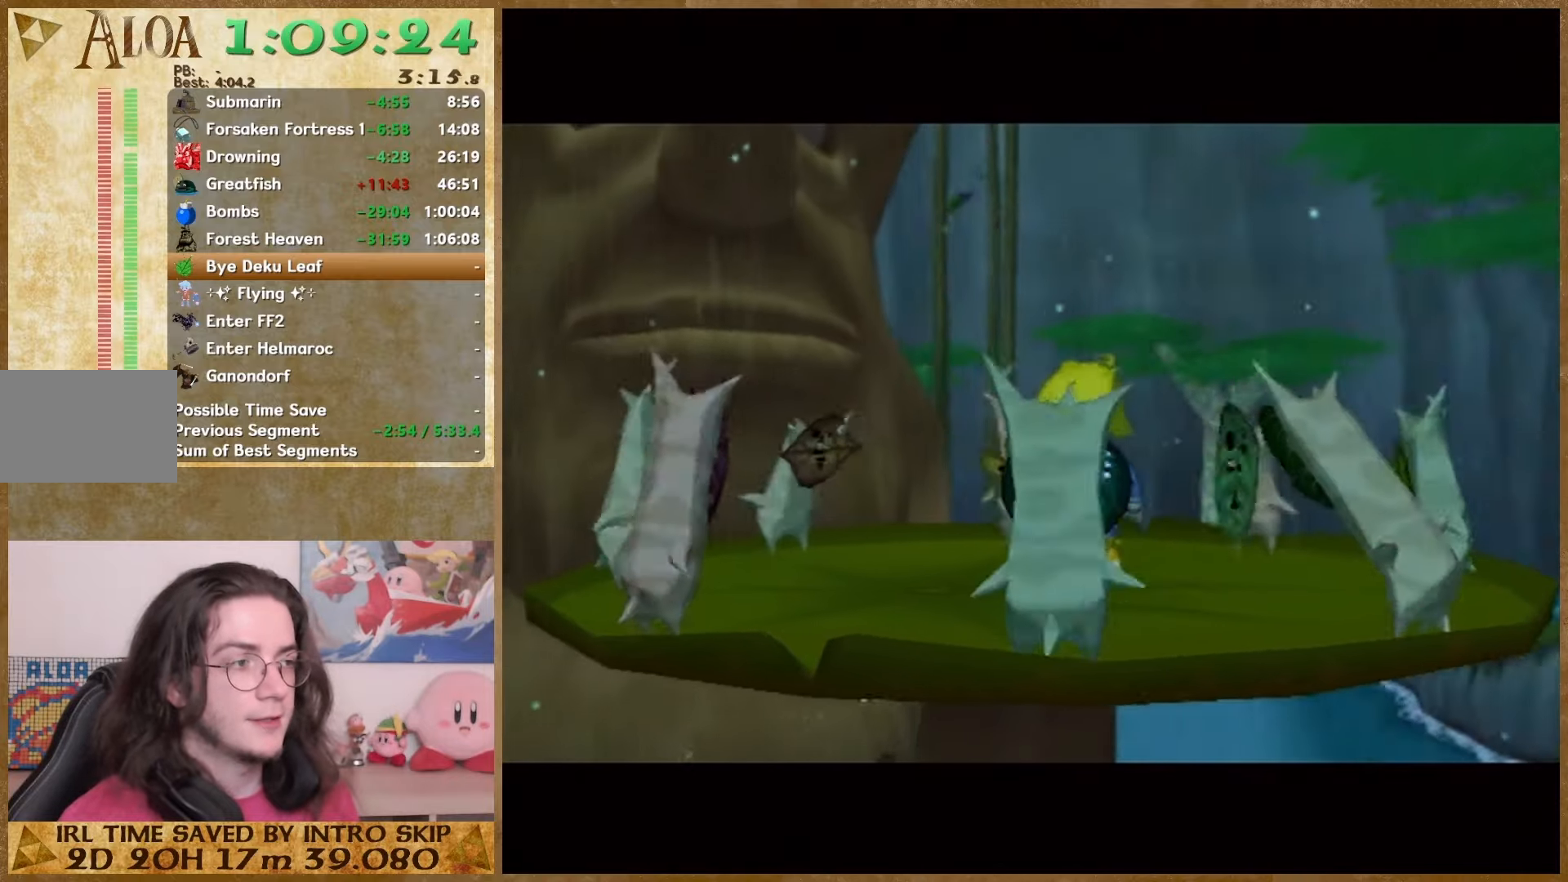
{"buttons": ["A"], "left_stick": "center", "right_stick": "center", "events": [[67, "A", "up"], [67, "B", "down"], [167, "A", "down"], [167, "B", "up"], [267, "A", "up"], [267, "B", "down"], [367, "A", "down"], [433, "A", "up"], [500, "A", "down"], [500, "B", "up"]]}
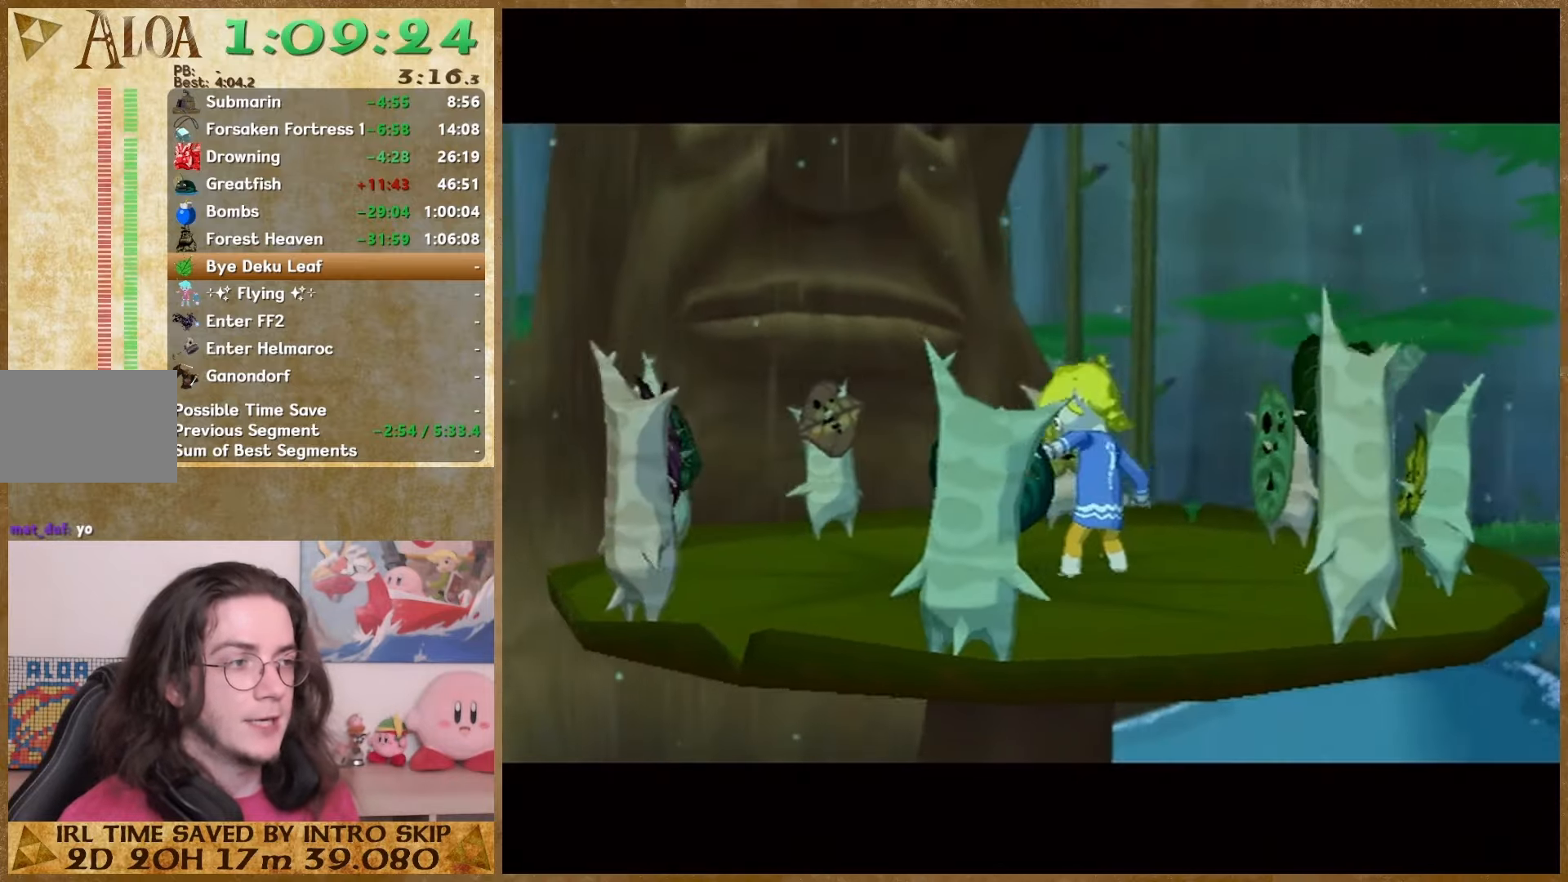
{"buttons": ["A"], "left_stick": "center", "right_stick": "center", "events": [[100, "A", "up"], [100, "B", "down"], [200, "A", "down"], [200, "B", "up"], [267, "A", "up"], [267, "B", "down"], [367, "A", "down"], [367, "B", "up"]]}
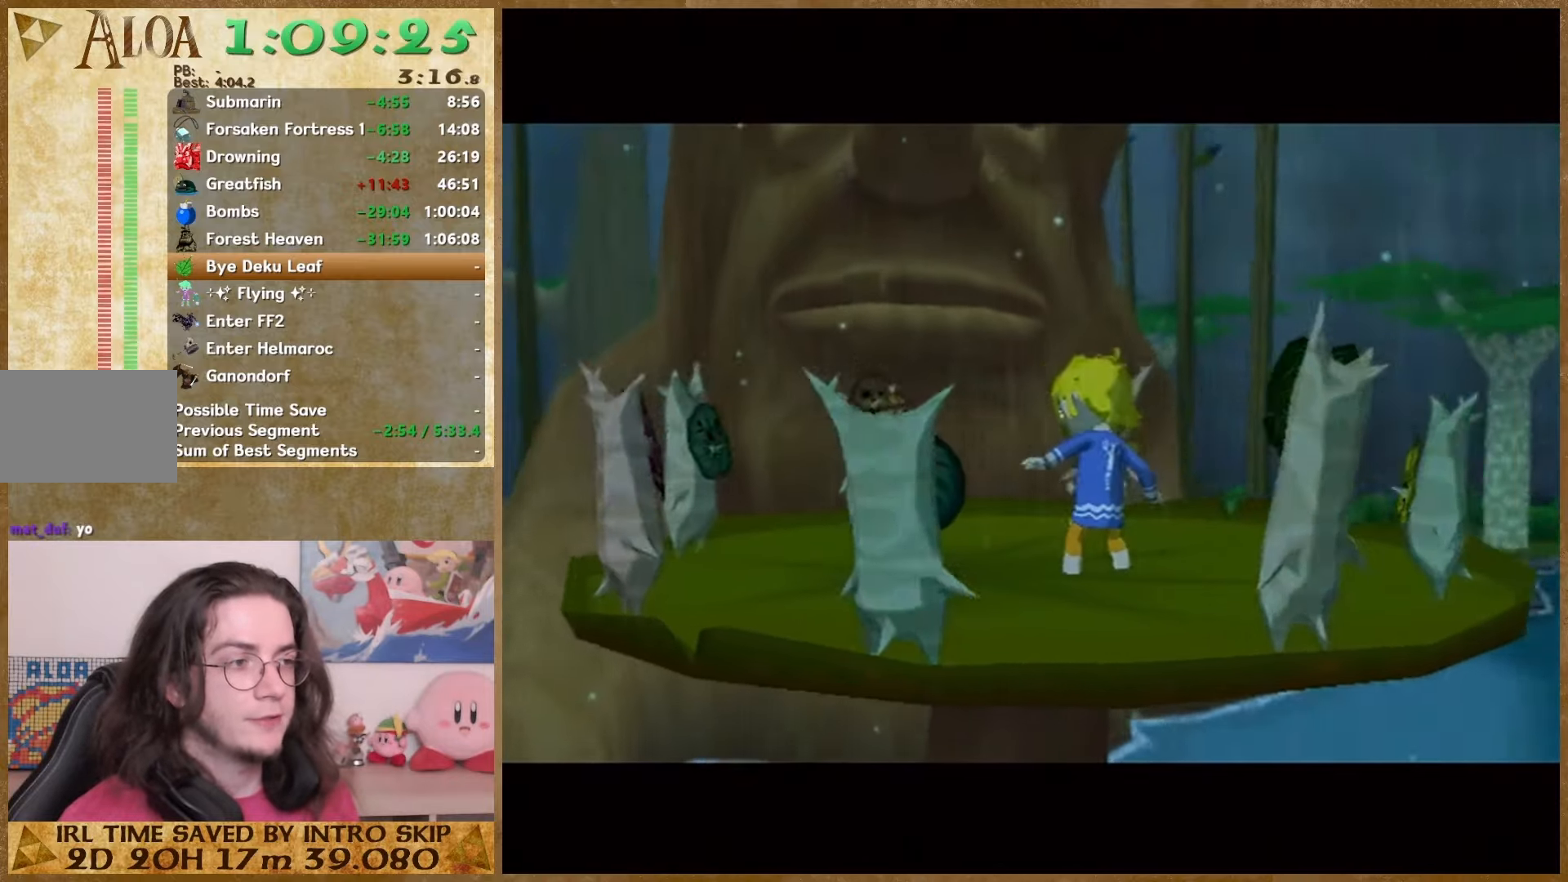
{"buttons": ["B"], "left_stick": "center", "right_stick": "center", "events": [[100, "A", "up"], [100, "B", "down"], [200, "A", "down"], [200, "B", "up"], [267, "A", "up"], [267, "B", "down"], [367, "A", "down"], [367, "B", "up"], [433, "A", "up"], [433, "B", "down"]]}
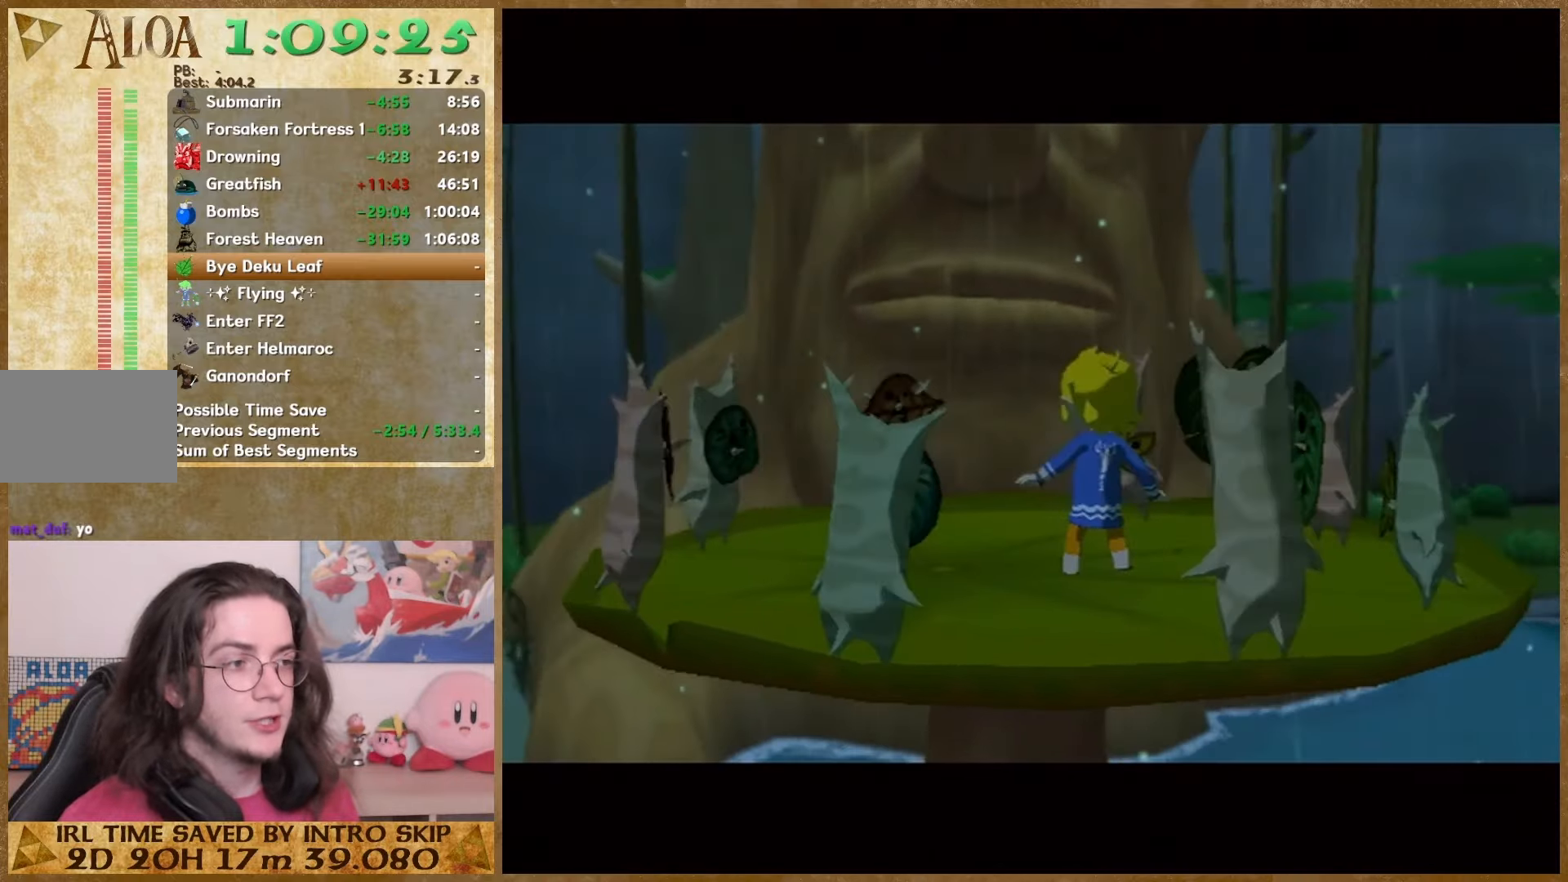
{"buttons": [], "left_stick": "center", "right_stick": "center", "events": [[67, "A", "down"], [67, "B", "up"], [133, "A", "up"], [133, "B", "down"], [233, "A", "down"], [233, "B", "up"], [300, "A", "up"], [300, "B", "down"], [400, "A", "down"], [400, "B", "up"], [500, "A", "up"]]}
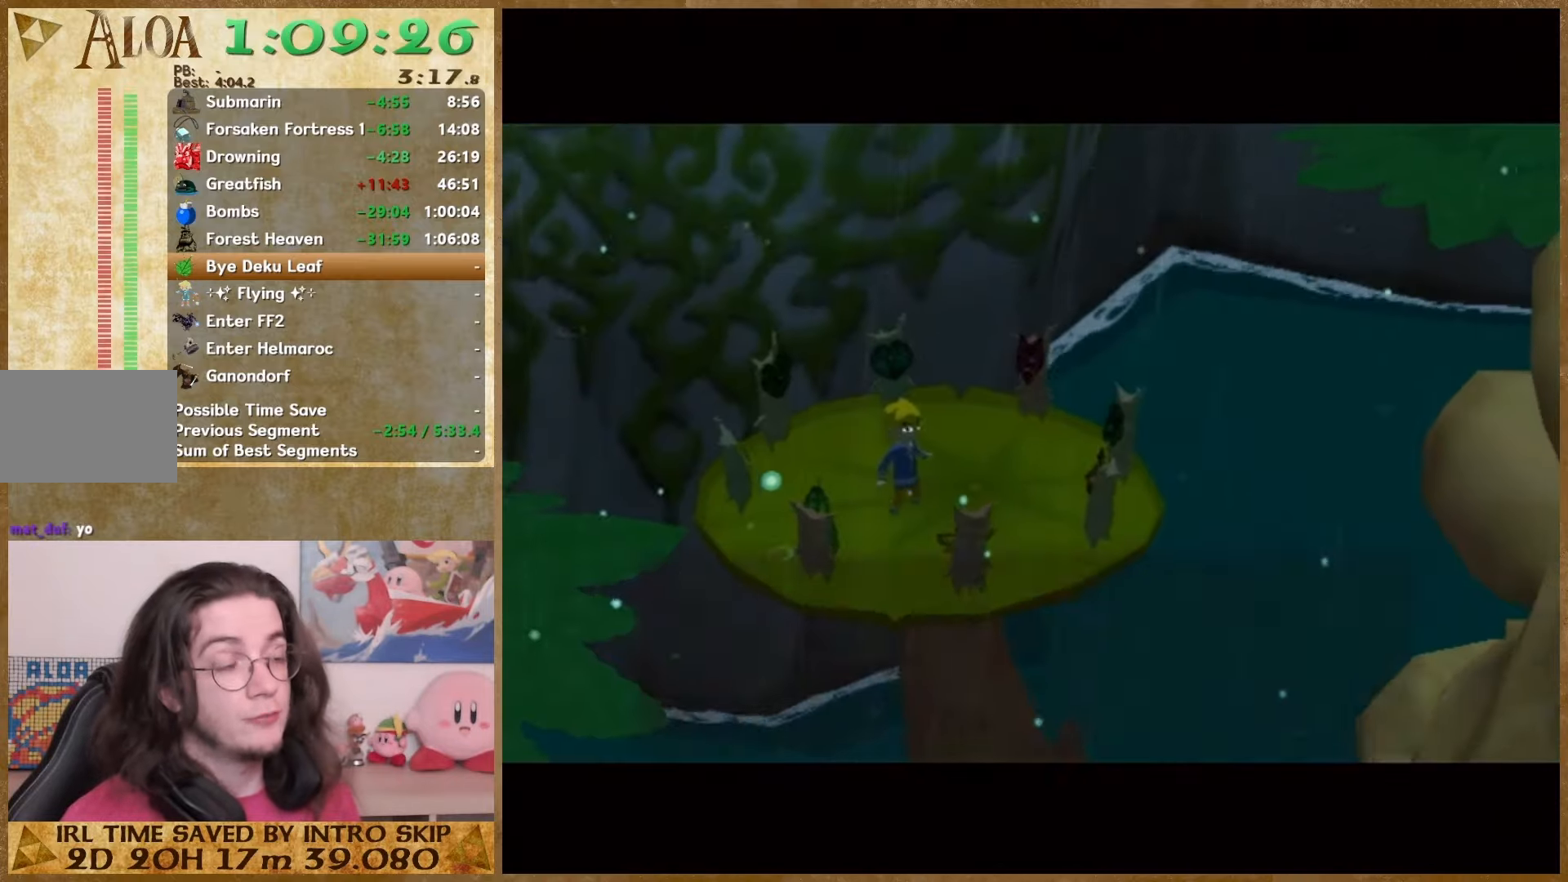
{"buttons": ["A"], "left_stick": "center", "right_stick": "center", "events": [[33, "A", "down"], [133, "A", "up"], [133, "B", "down"], [200, "A", "down"], [200, "B", "up"], [300, "A", "up"], [300, "B", "down"], [367, "A", "down"], [367, "B", "up"], [433, "B", "down"], [500, "B", "up"]]}
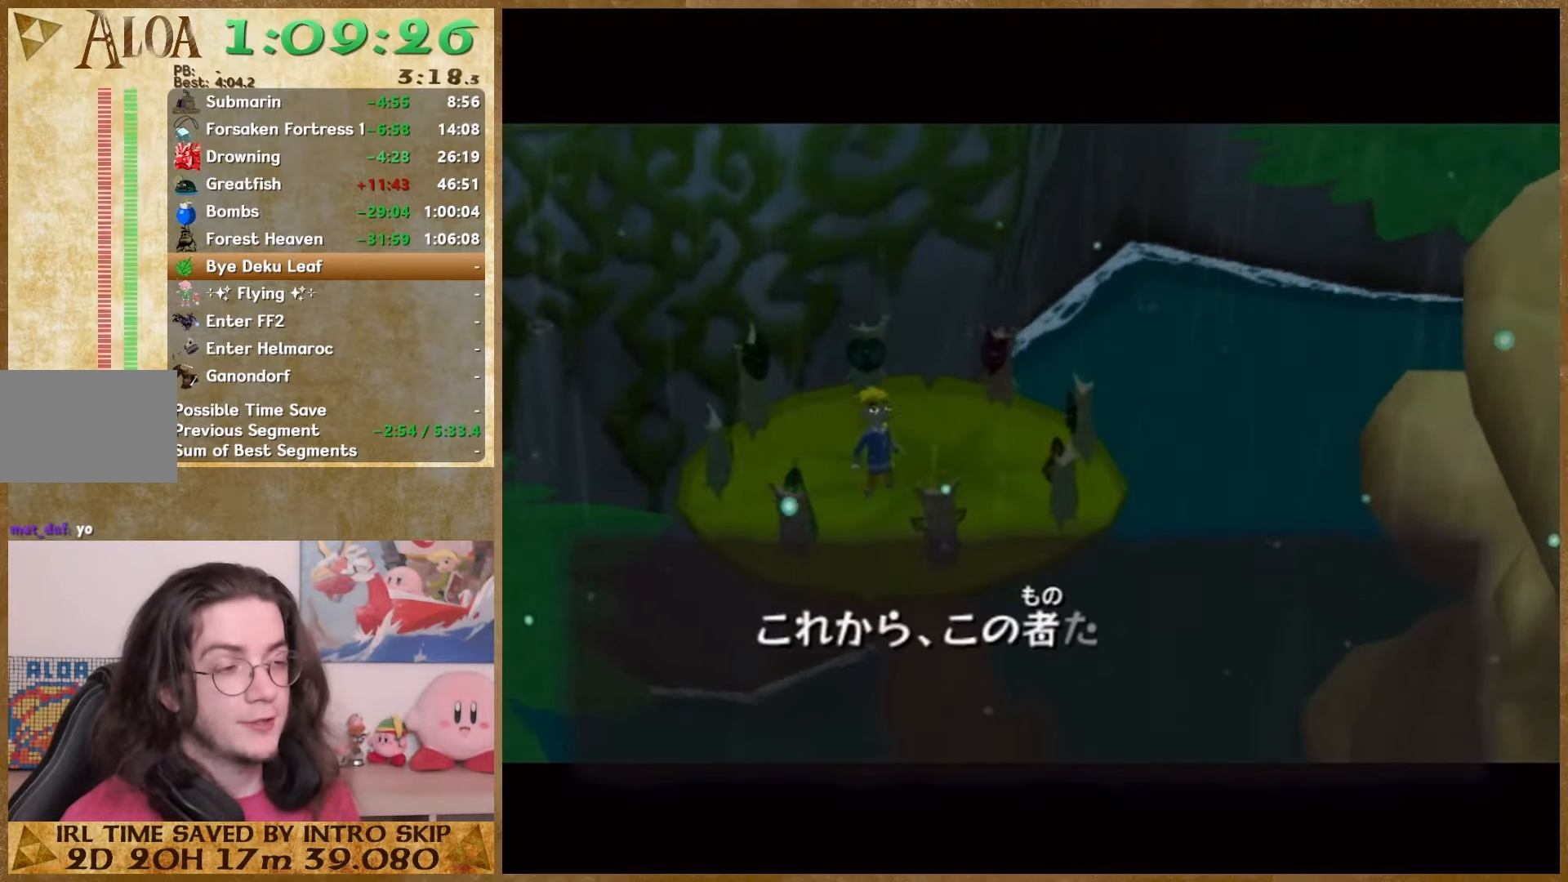
{"buttons": ["A"], "left_stick": "center", "right_stick": "center", "events": [[100, "A", "up"], [100, "B", "down"], [167, "A", "down"], [167, "B", "up"], [233, "A", "up"], [233, "B", "down"], [333, "A", "down"], [333, "B", "up"], [400, "A", "up"], [400, "B", "down"], [500, "A", "down"], [500, "B", "up"]]}
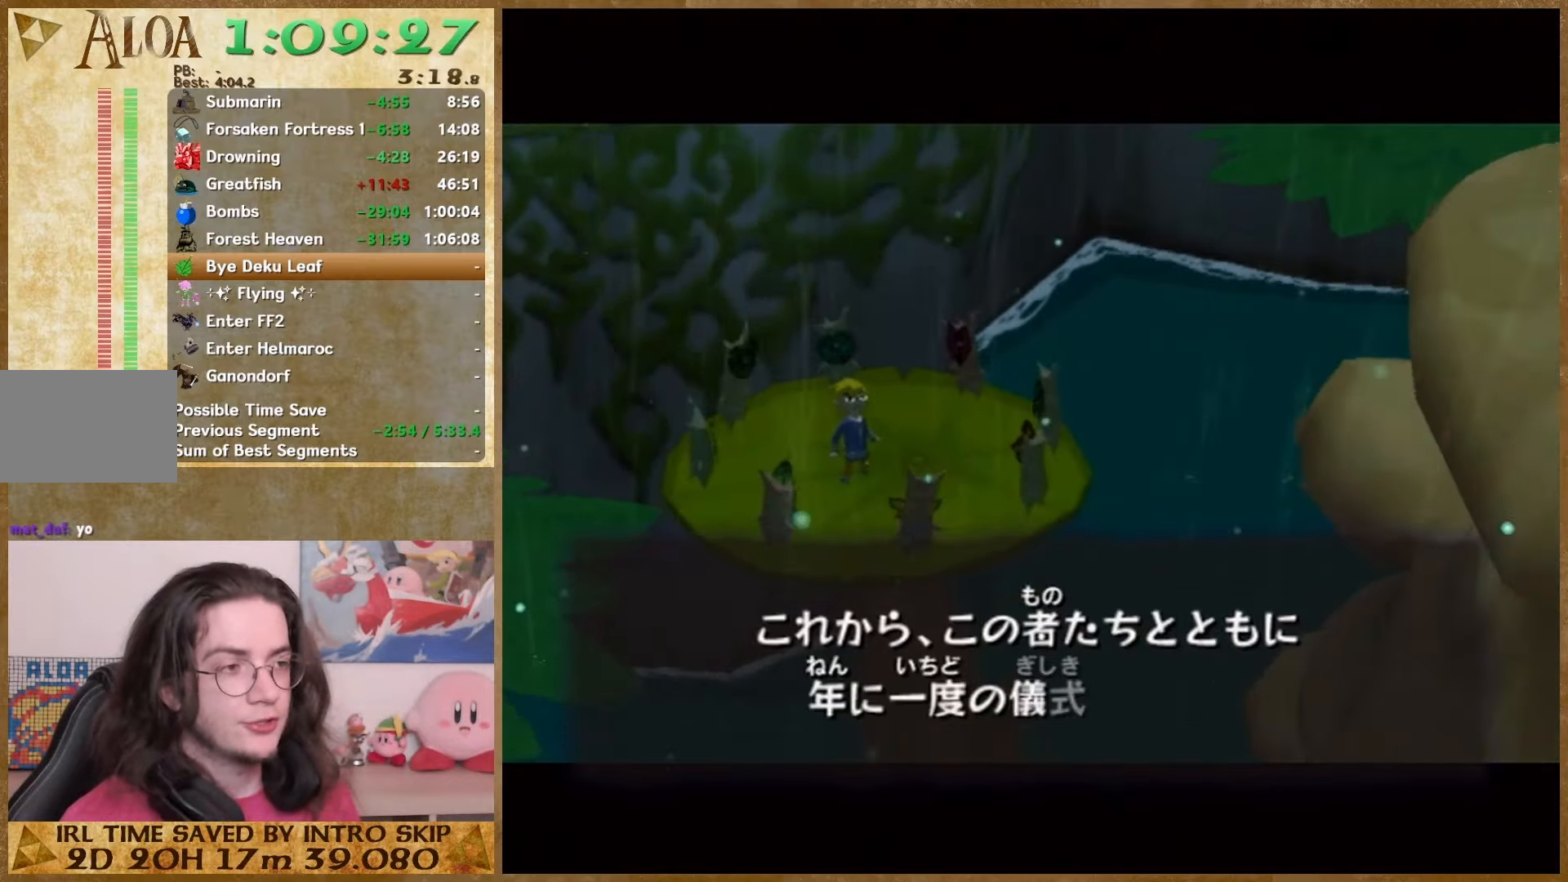
{"buttons": ["A"], "left_stick": "center", "right_stick": "center", "events": [[67, "A", "up"], [67, "B", "down"], [167, "A", "down"], [167, "B", "up"], [233, "A", "up"], [233, "B", "down"], [333, "A", "down"], [333, "B", "up"], [400, "A", "up"], [400, "B", "down"], [467, "A", "down"], [467, "B", "up"]]}
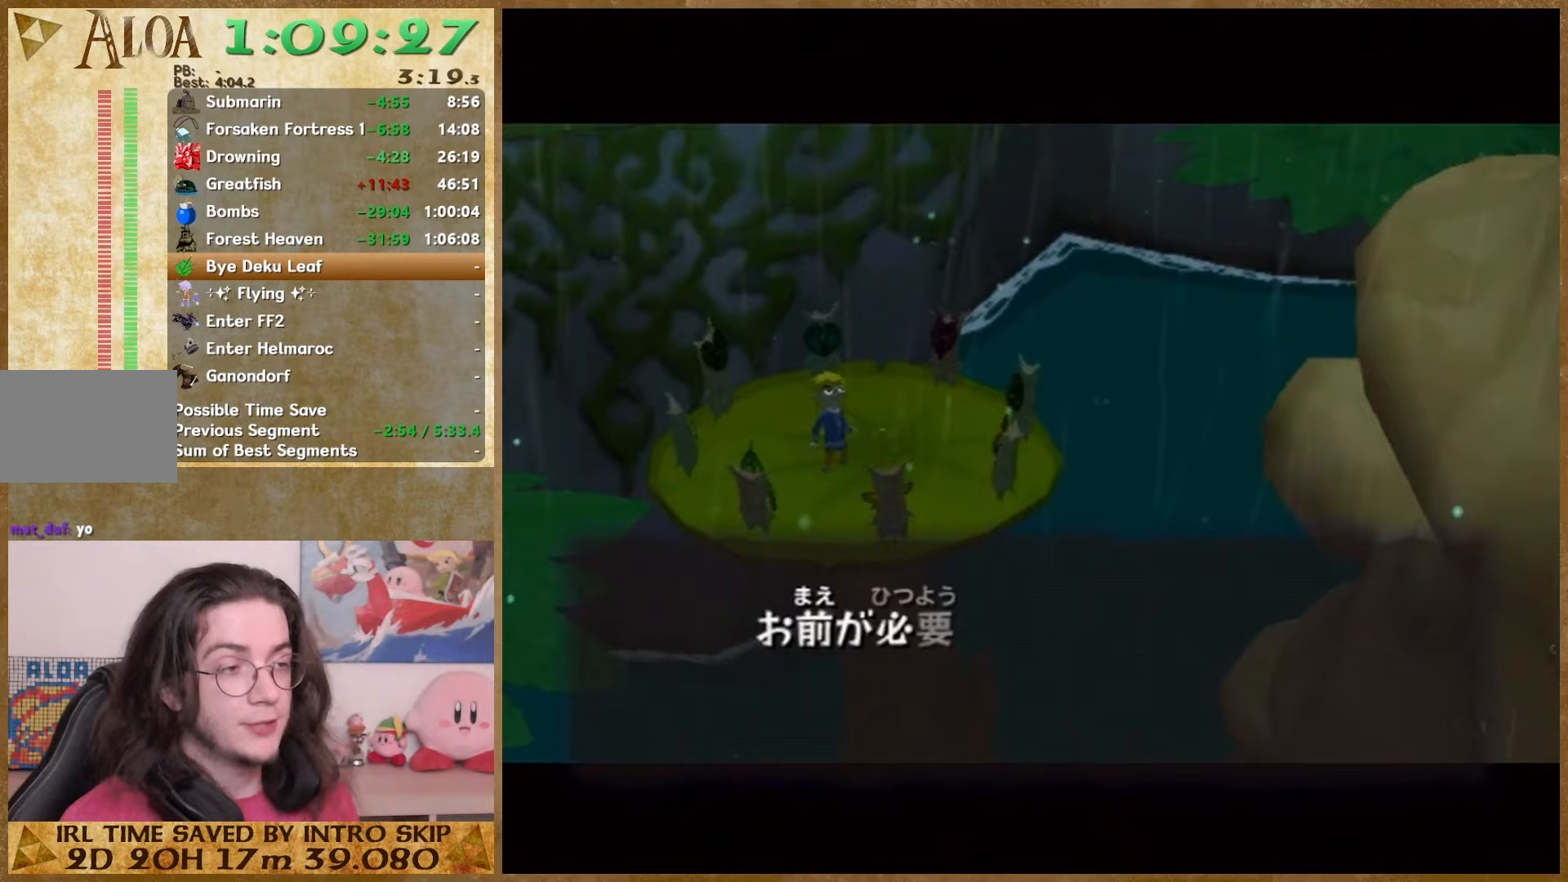
{"buttons": ["A"], "left_stick": "center", "right_stick": "center", "events": [[33, "A", "up"], [33, "B", "down"], [133, "A", "down"], [133, "B", "up"], [233, "A", "up"], [233, "B", "down"], [333, "A", "down"], [333, "B", "up"], [400, "A", "up"], [400, "B", "down"], [467, "A", "down"], [467, "B", "up"]]}
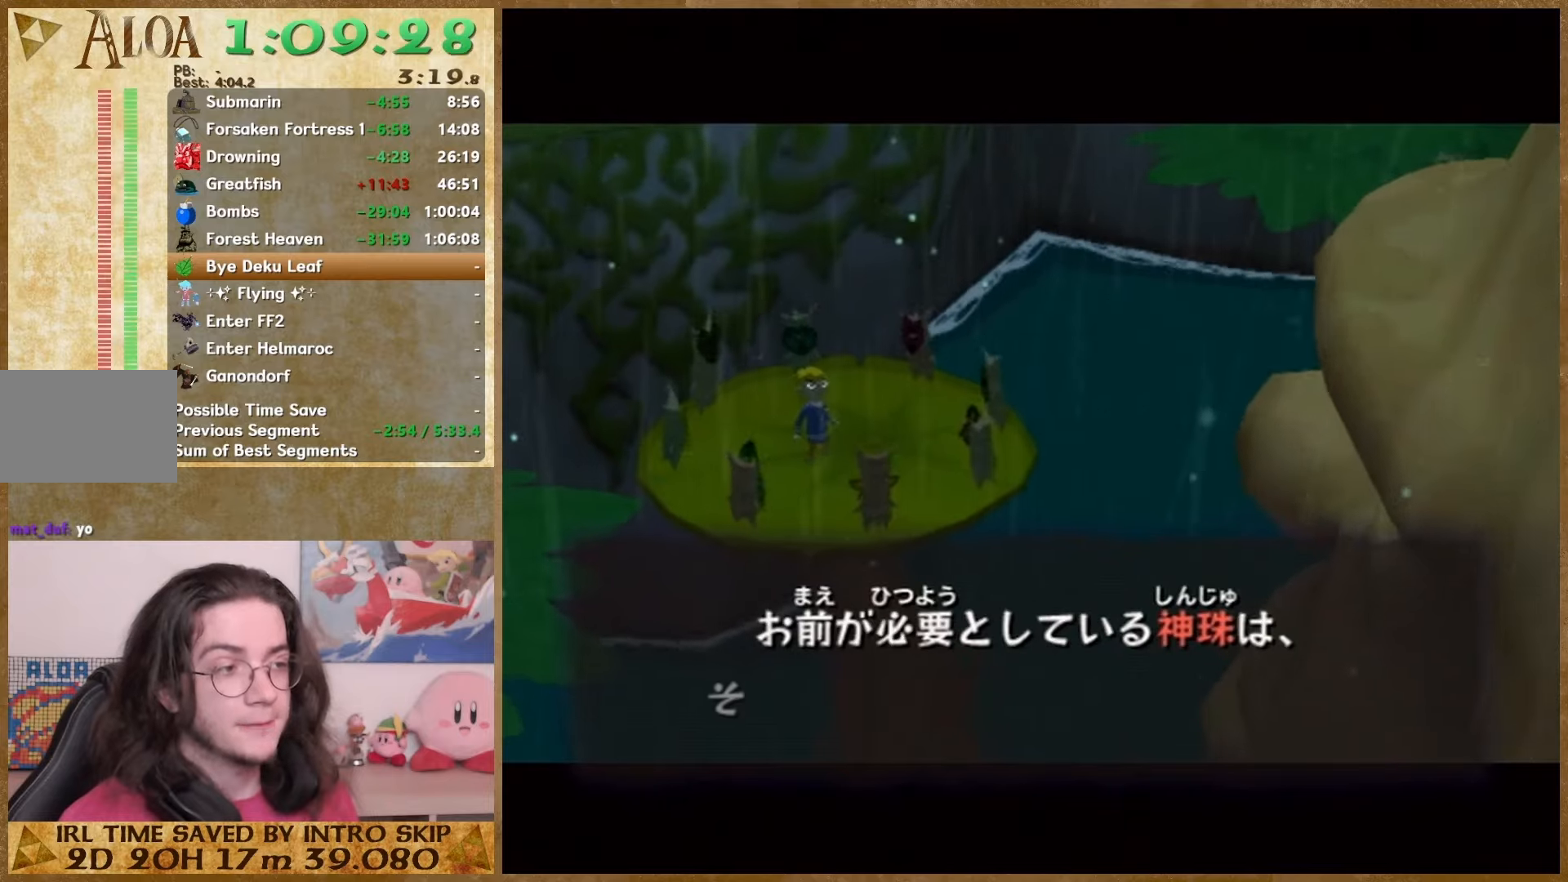
{"buttons": ["A"], "left_stick": "center", "right_stick": "center", "events": [[67, "A", "up"], [67, "B", "down"], [133, "A", "down"], [133, "B", "up"], [400, "A", "up"], [400, "B", "down"], [467, "A", "down"], [467, "B", "up"]]}
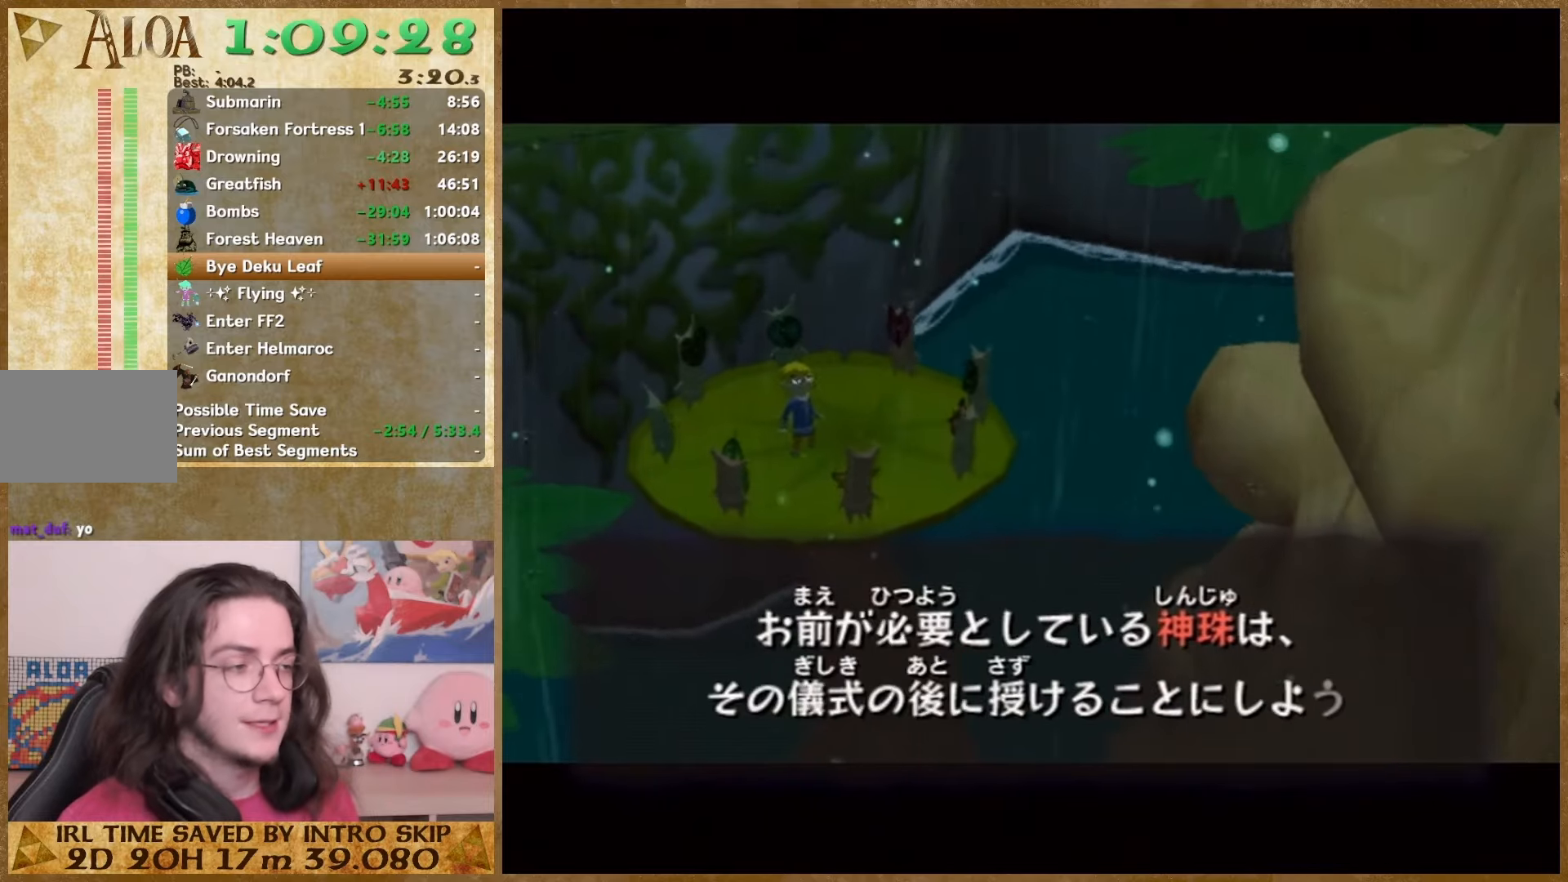
{"buttons": ["A"], "left_stick": "center", "right_stick": "center", "events": [[33, "A", "up"], [33, "B", "down"], [133, "A", "down"], [133, "B", "up"], [200, "A", "up"], [200, "B", "down"], [267, "A", "down"], [267, "B", "up"], [367, "A", "up"], [367, "B", "down"], [467, "A", "down"], [467, "B", "up"]]}
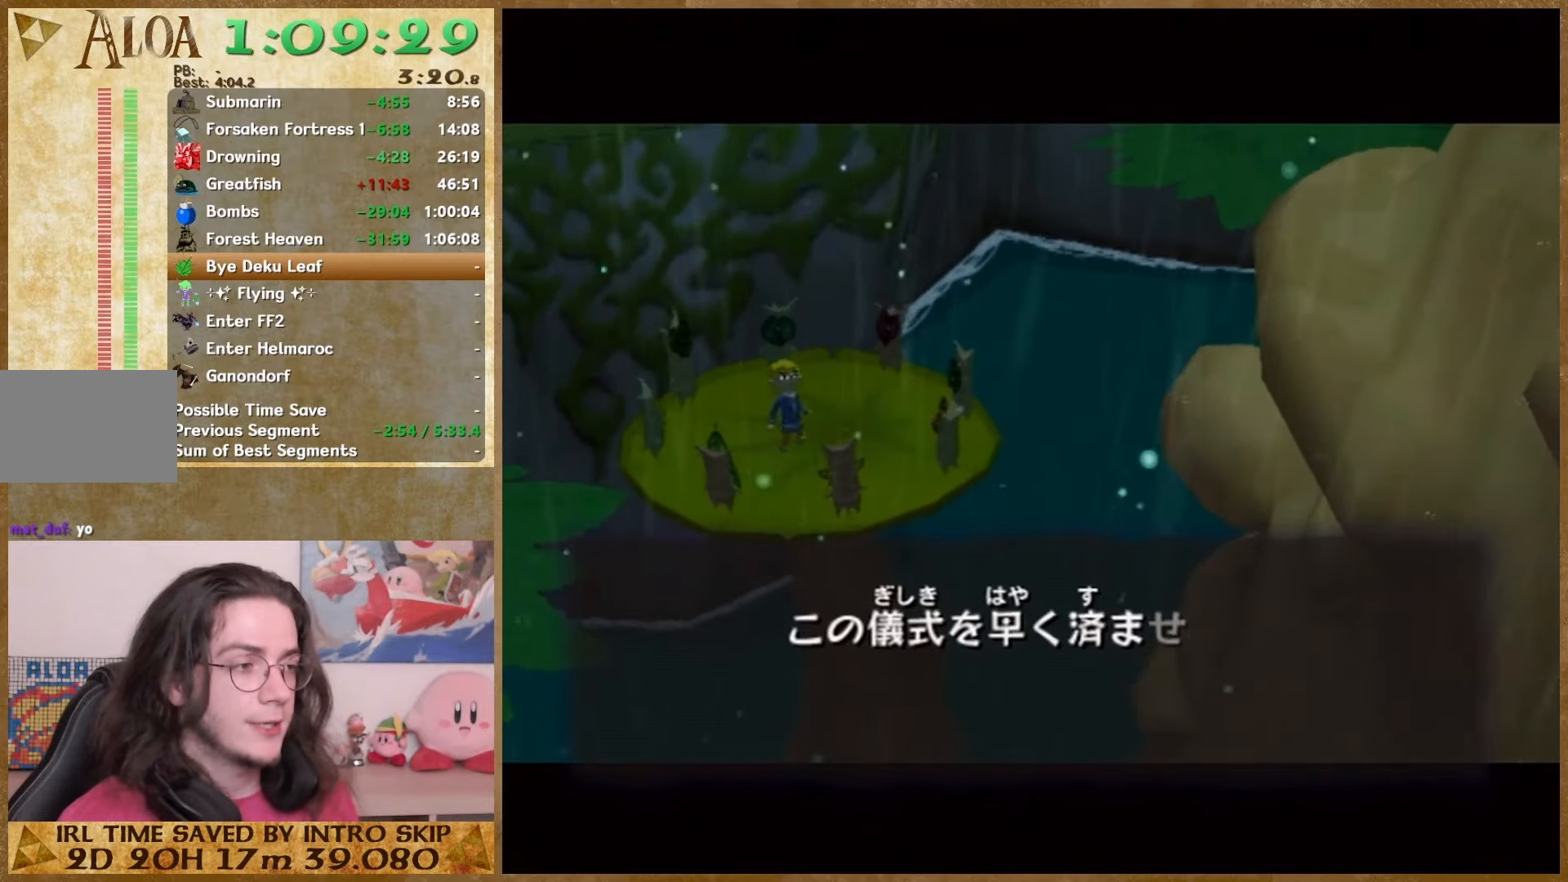
{"buttons": ["B"], "left_stick": "center", "right_stick": "center", "events": [[33, "A", "up"], [33, "B", "down"], [133, "A", "down"], [133, "B", "up"], [200, "A", "up"], [200, "B", "down"], [300, "A", "down"], [300, "B", "up"], [367, "A", "up"], [433, "A", "down"], [500, "A", "up"], [500, "B", "down"]]}
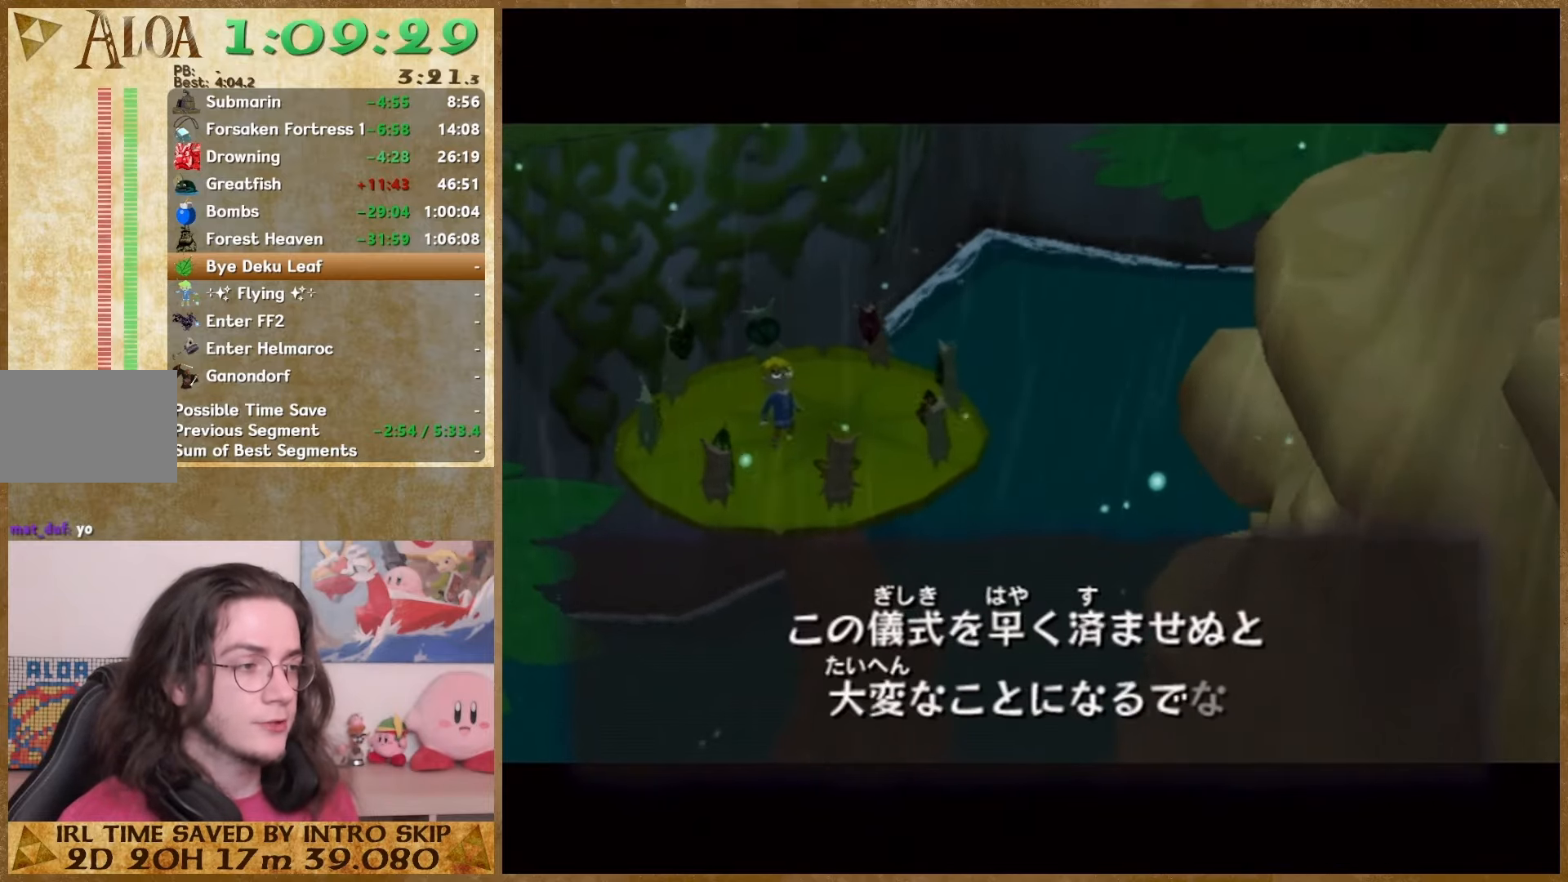
{"buttons": ["A"], "left_stick": "center", "right_stick": "center", "events": [[300, "A", "down"], [300, "B", "up"], [367, "A", "up"], [367, "B", "down"], [433, "A", "down"], [433, "B", "up"]]}
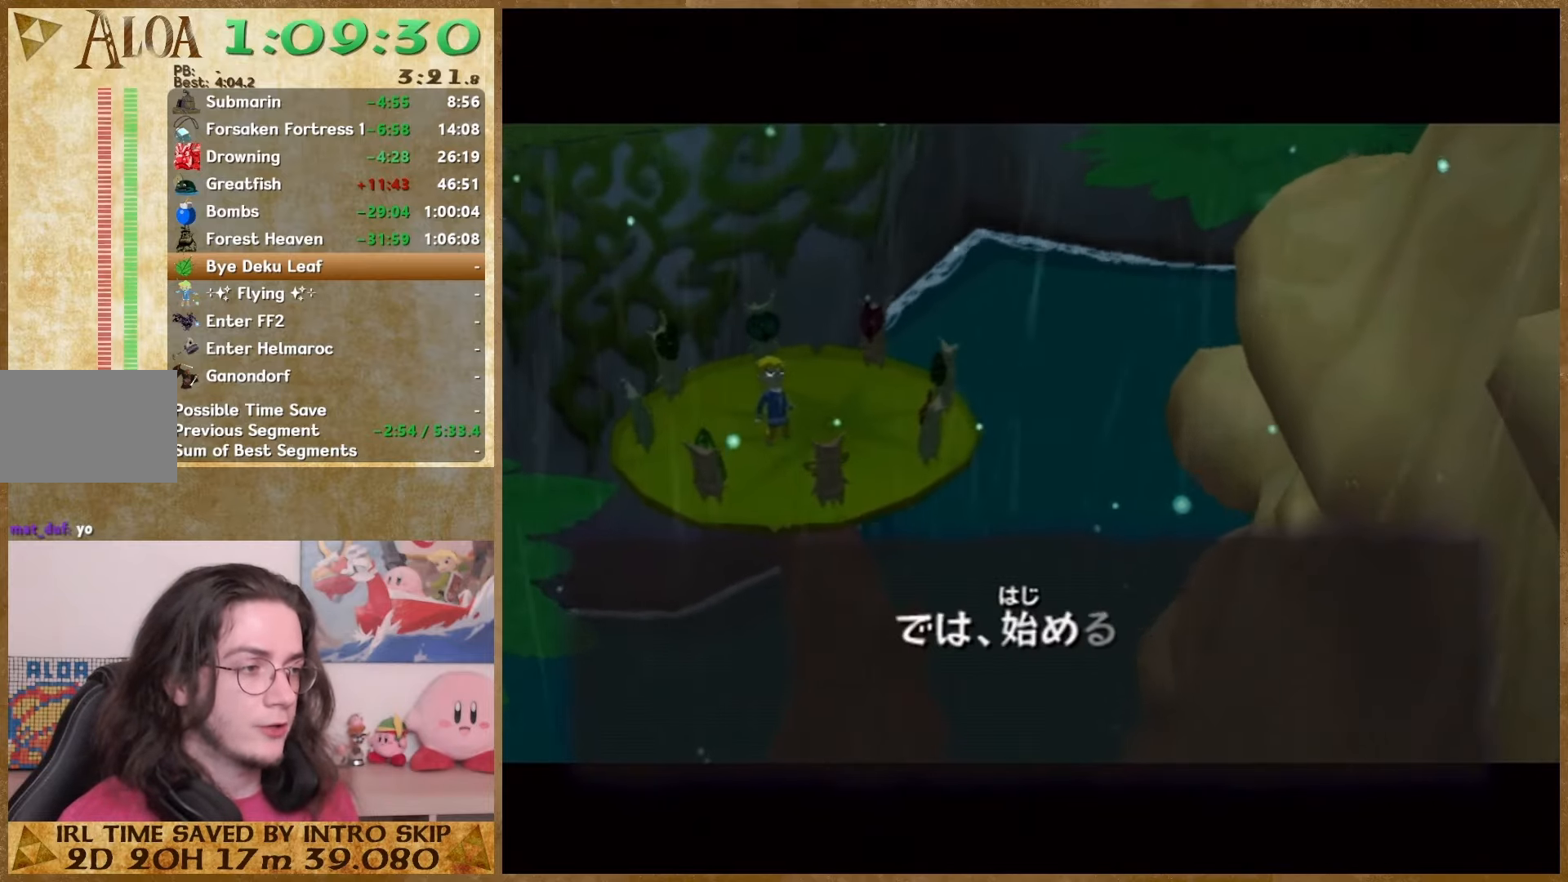
{"buttons": ["B"], "left_stick": "center", "right_stick": "center", "events": [[33, "A", "up"], [33, "B", "down"], [100, "A", "down"], [100, "B", "up"], [167, "A", "up"], [233, "A", "down"], [333, "A", "up"], [433, "A", "down"], [500, "A", "up"], [500, "B", "down"]]}
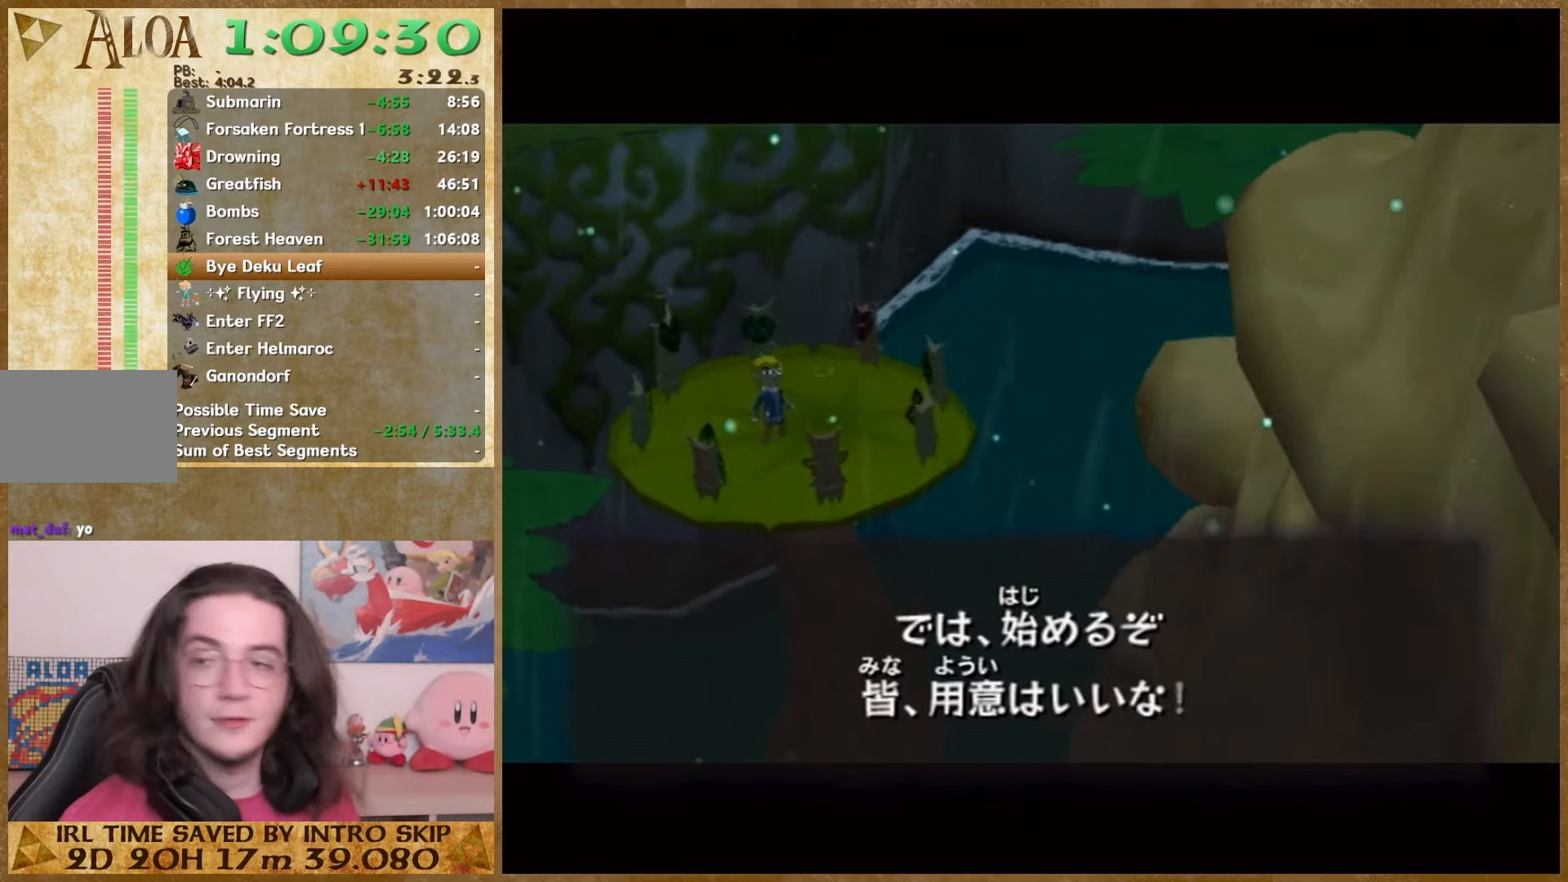
{"buttons": ["B"], "left_stick": "center", "right_stick": "center", "events": [[100, "A", "down"], [100, "B", "up"], [167, "A", "up"], [167, "B", "down"], [267, "B", "up"], [400, "A", "down"], [500, "A", "up"], [500, "B", "down"]]}
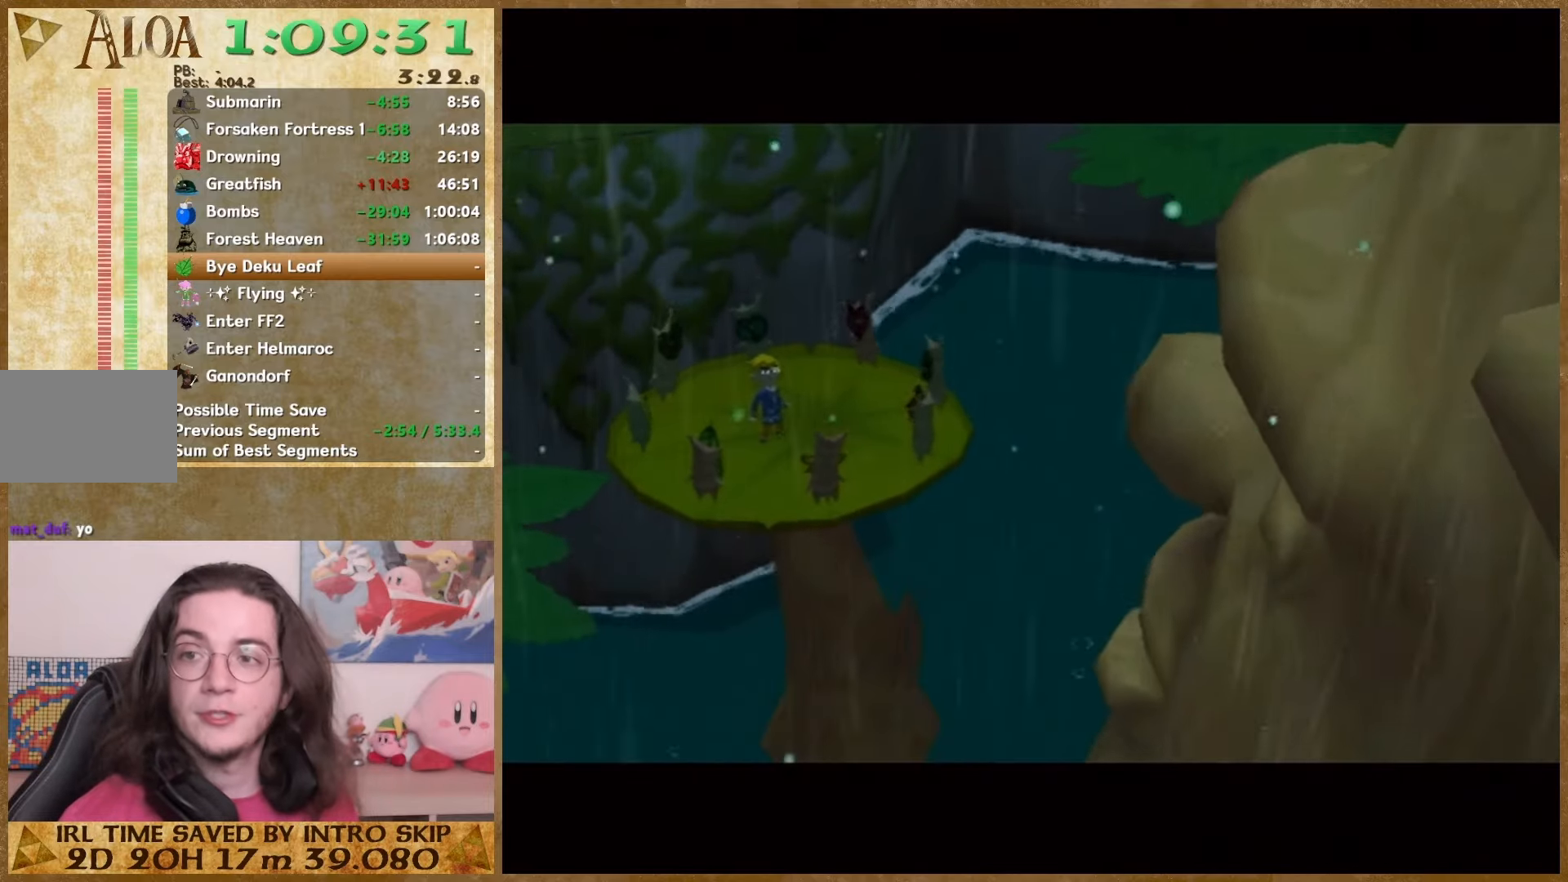
{"buttons": ["A"], "left_stick": "center", "right_stick": "center", "events": [[67, "B", "up"], [100, "A", "down"], [167, "A", "up"], [167, "B", "down"], [467, "A", "down"], [467, "B", "up"]]}
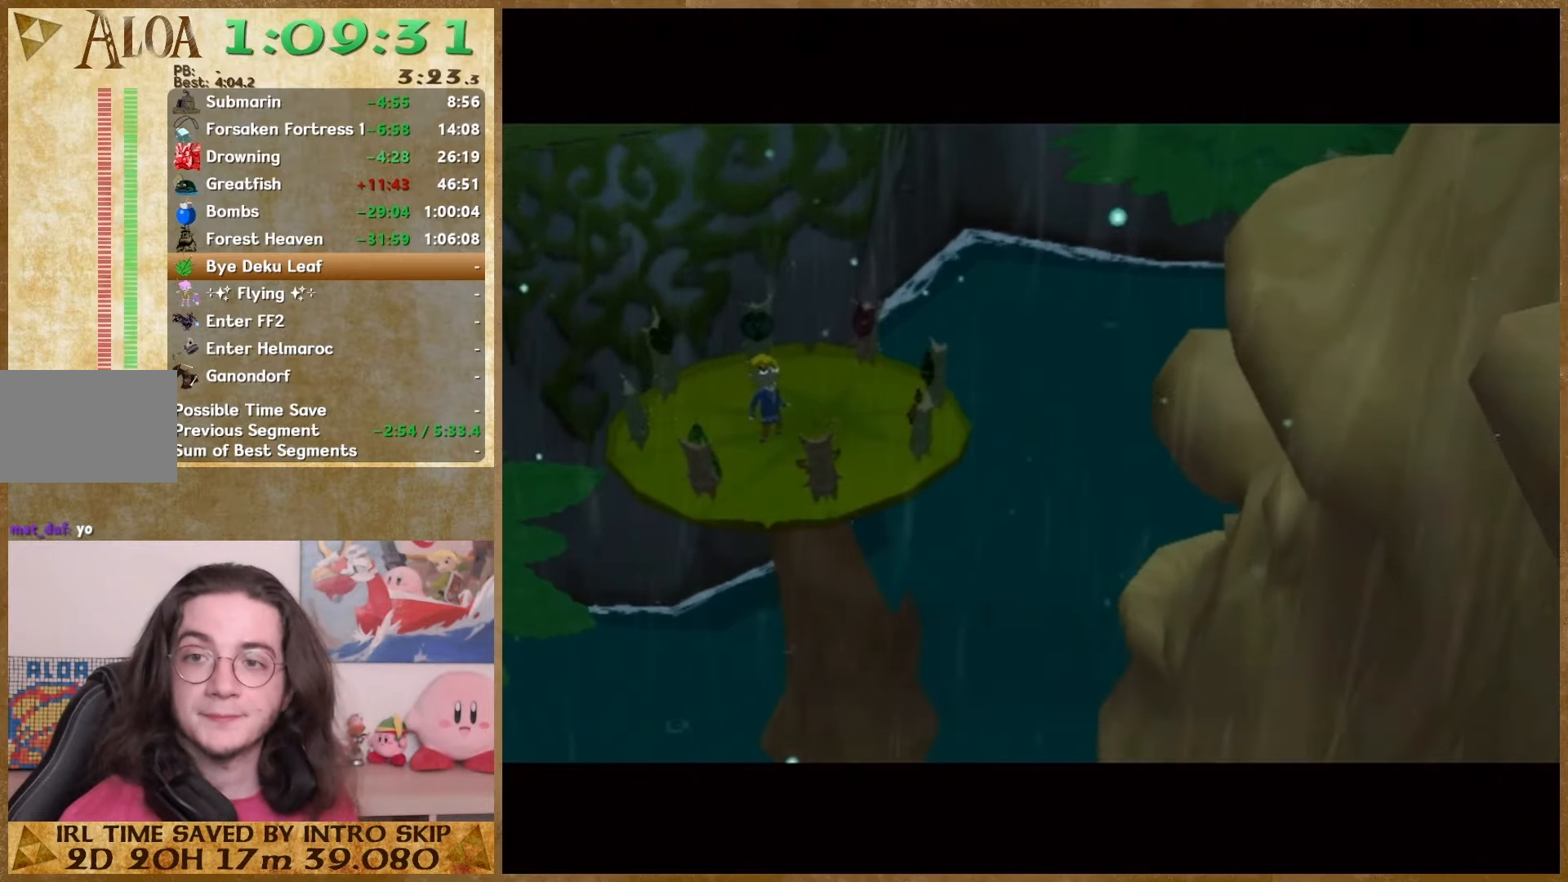
{"buttons": ["B"], "left_stick": "center", "right_stick": "center", "events": [[33, "A", "up"], [33, "B", "down"], [100, "A", "down"], [100, "B", "up"], [167, "A", "up"], [167, "B", "down"], [267, "A", "down"], [267, "B", "up"], [367, "A", "up"], [367, "B", "down"], [433, "B", "up"], [500, "B", "down"]]}
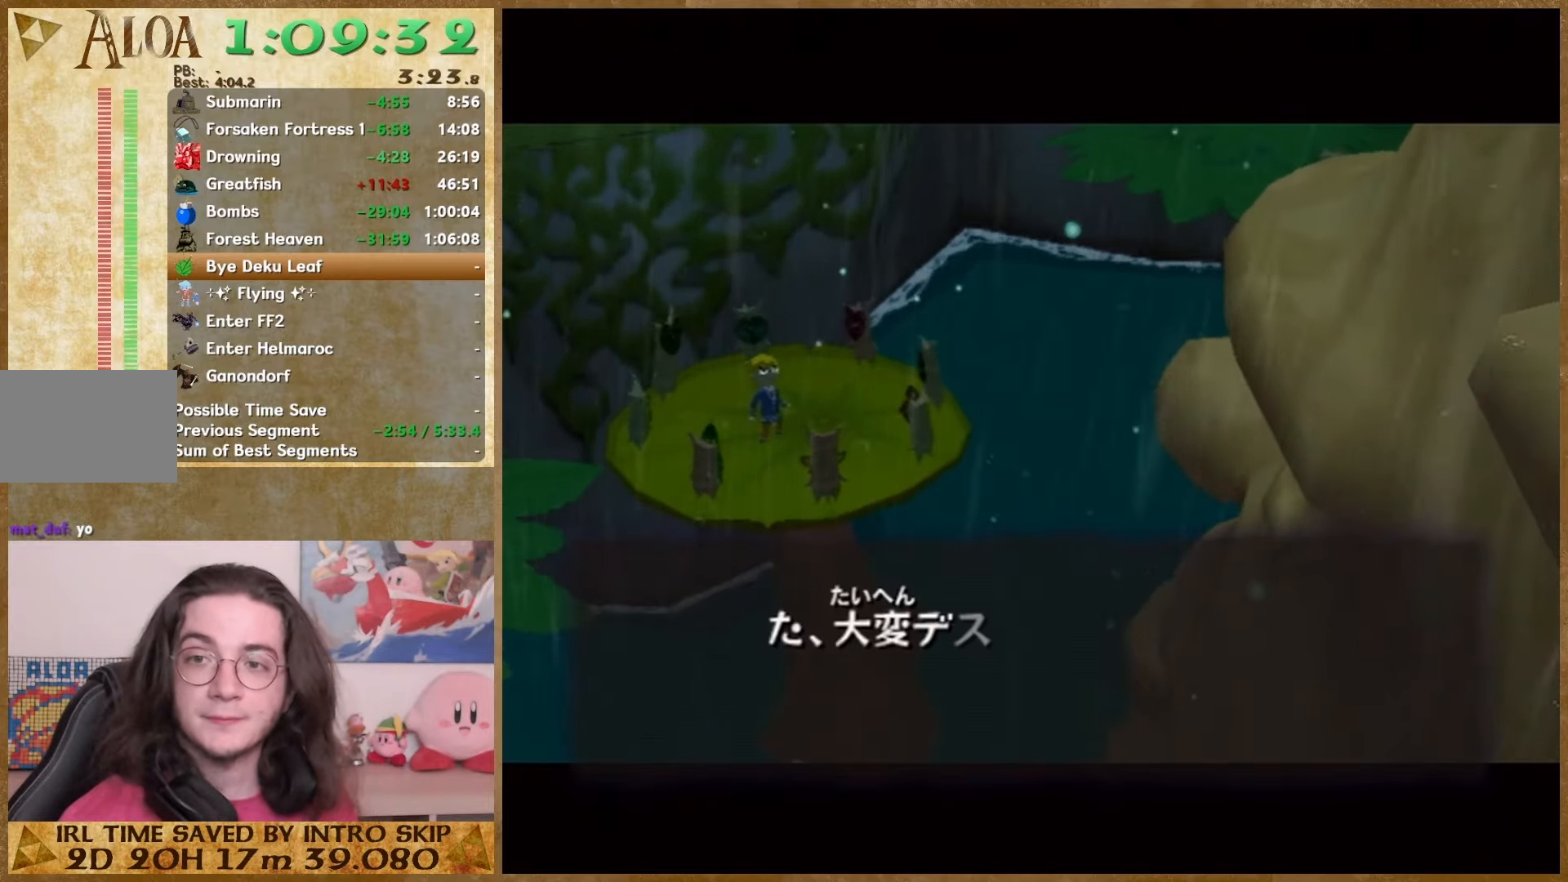
{"buttons": ["B"], "left_stick": "center", "right_stick": "center"}
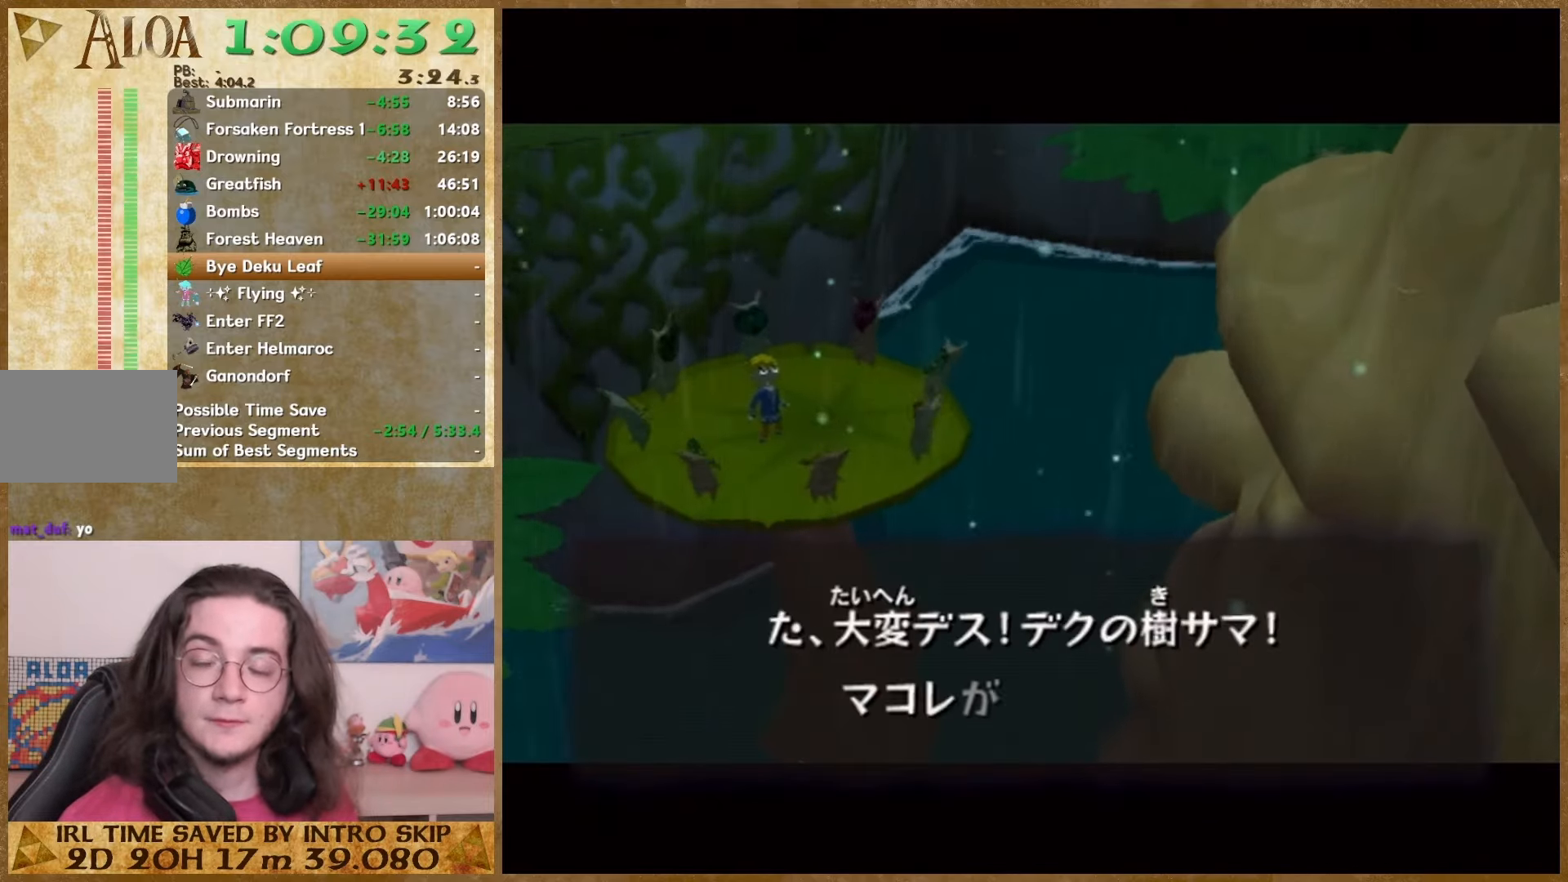
{"buttons": ["B"], "left_stick": "center", "right_stick": "center", "events": [[33, "B", "up"], [100, "B", "down"], [167, "A", "down"], [167, "B", "up"], [267, "A", "up"], [267, "B", "down"], [367, "B", "up"], [400, "A", "down"], [467, "A", "up"], [467, "B", "down"]]}
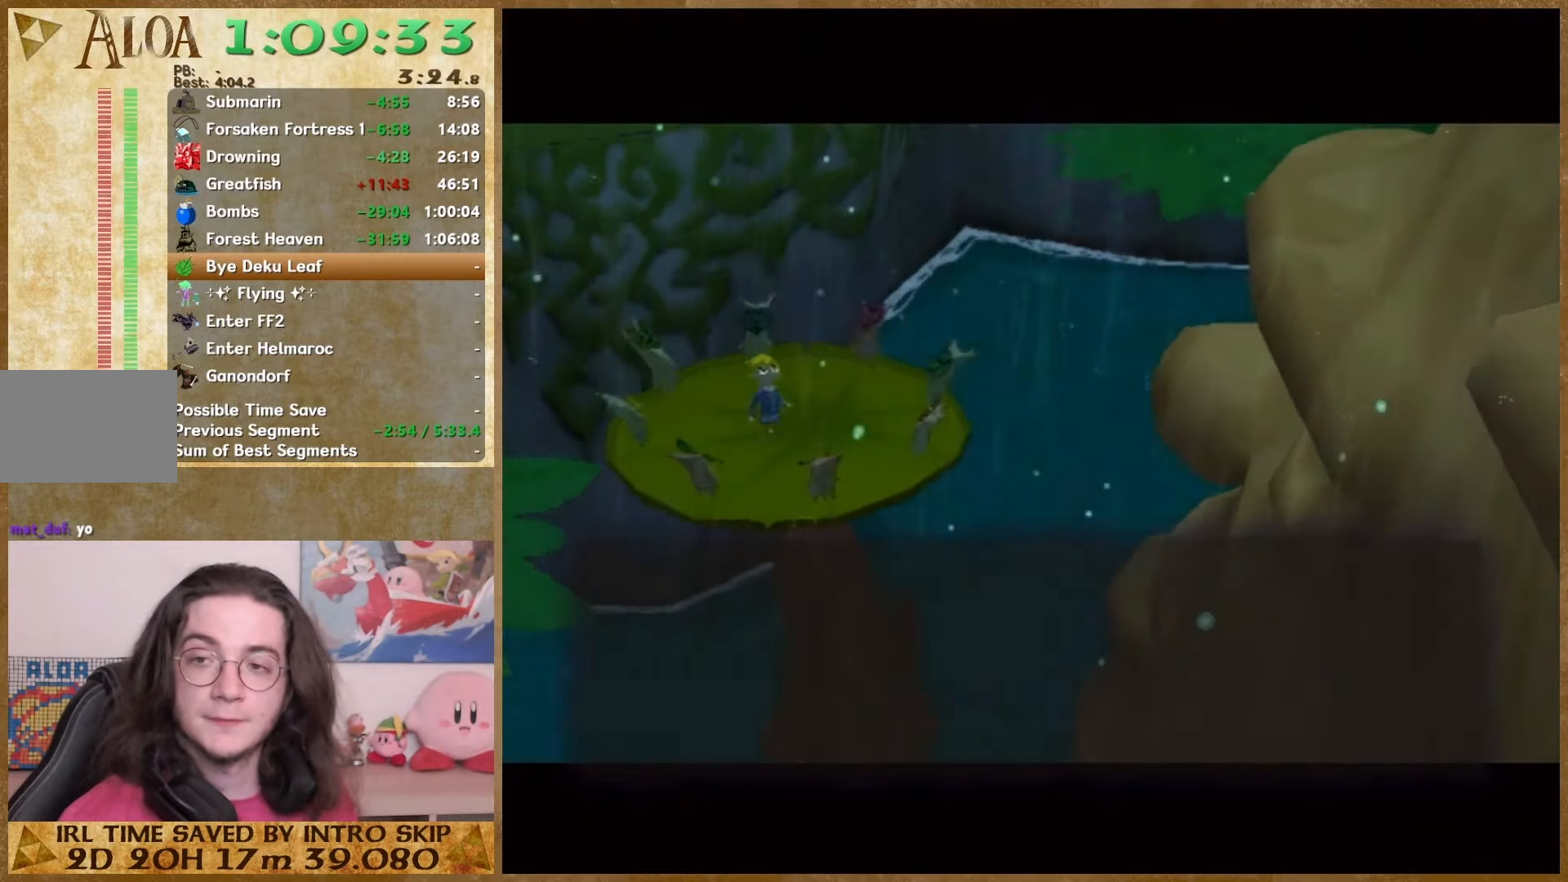
{"buttons": [], "left_stick": "center", "right_stick": "center", "events": [[33, "A", "down"], [33, "B", "up"], [100, "A", "up"], [100, "B", "down"], [200, "A", "down"], [200, "B", "up"], [267, "A", "up"], [300, "B", "down"], [367, "A", "down"], [367, "B", "up"], [433, "A", "up"], [433, "B", "down"], [500, "B", "up"]]}
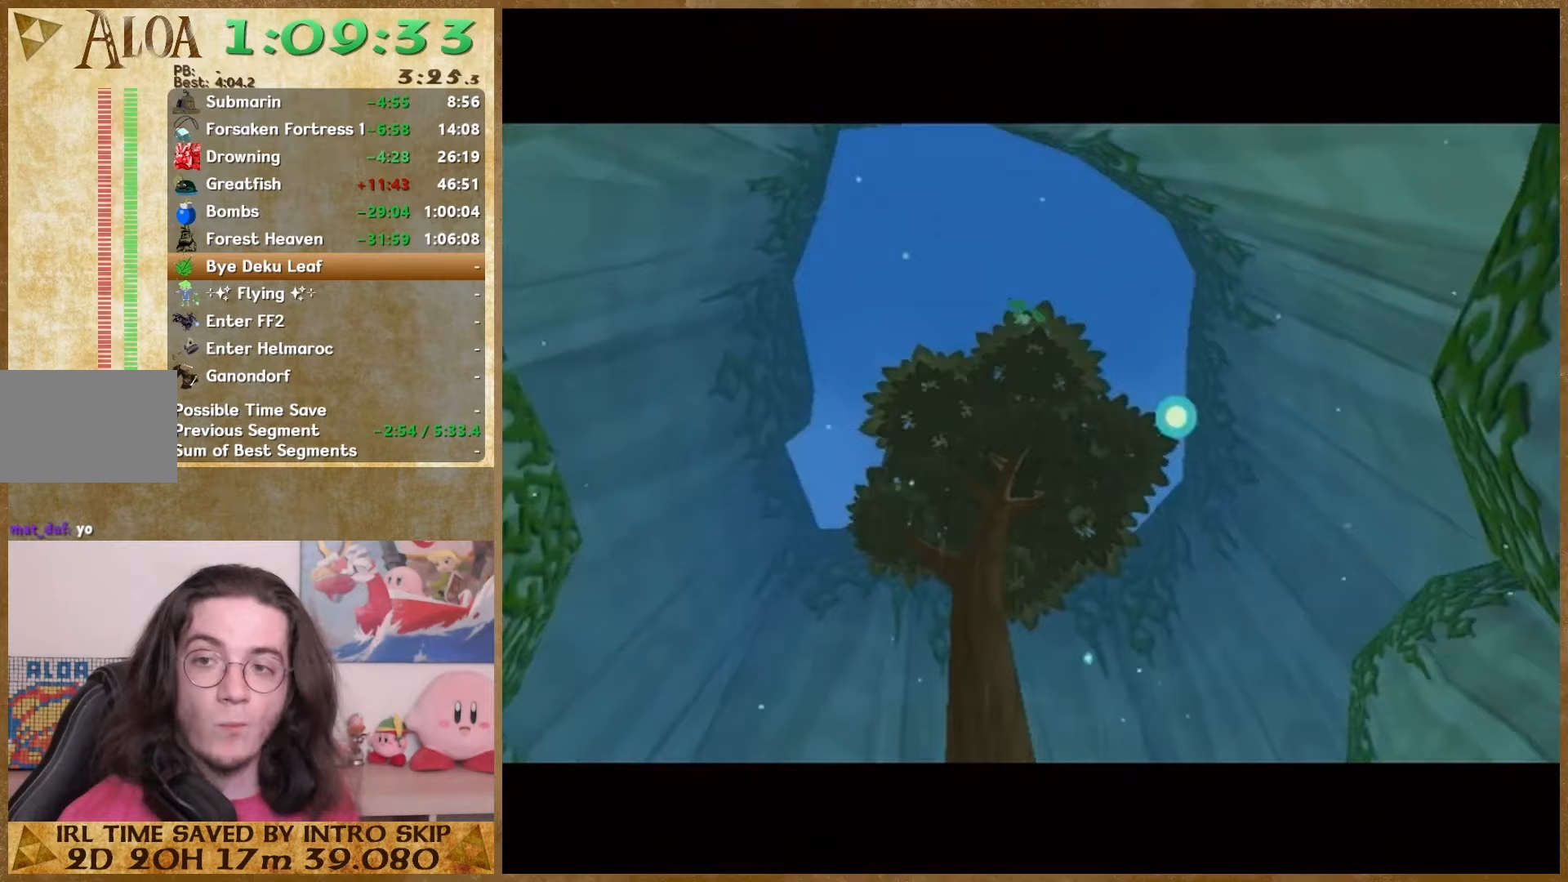
{"buttons": [], "left_stick": "center", "right_stick": "center", "events": [[33, "A", "down"], [100, "A", "up"], [133, "B", "down"], [200, "A", "down"], [200, "B", "up"], [267, "A", "up"], [300, "B", "down"], [367, "A", "down"], [367, "B", "up"], [467, "A", "up"]]}
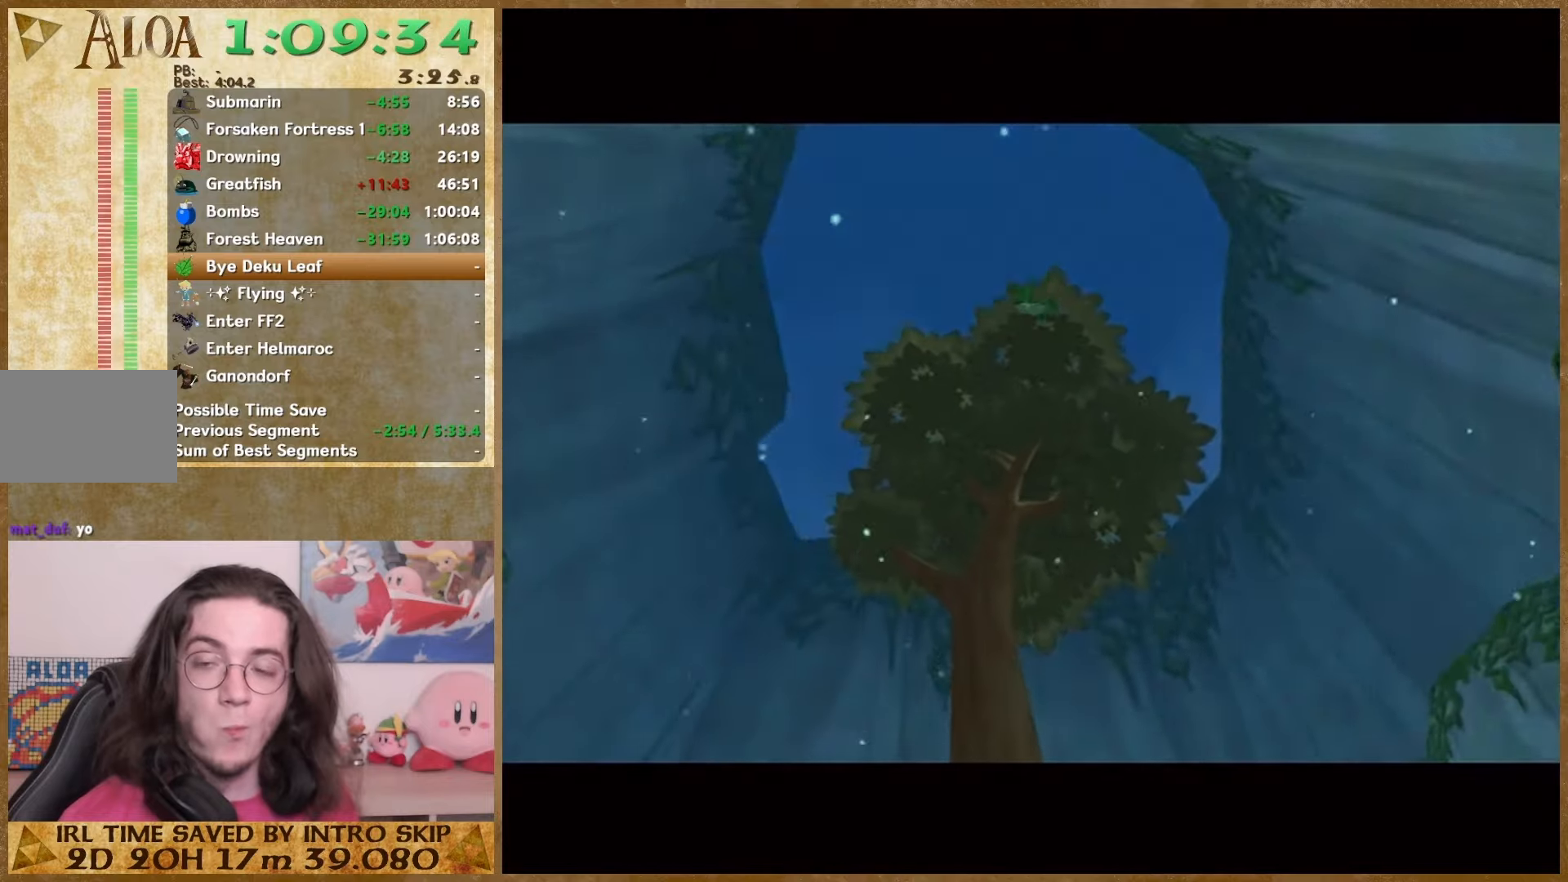
{"buttons": ["B"], "left_stick": "center", "right_stick": "center", "events": [[33, "A", "down"], [100, "A", "up"], [100, "B", "down"], [167, "B", "up"], [200, "A", "down"], [267, "A", "up"], [267, "B", "down"]]}